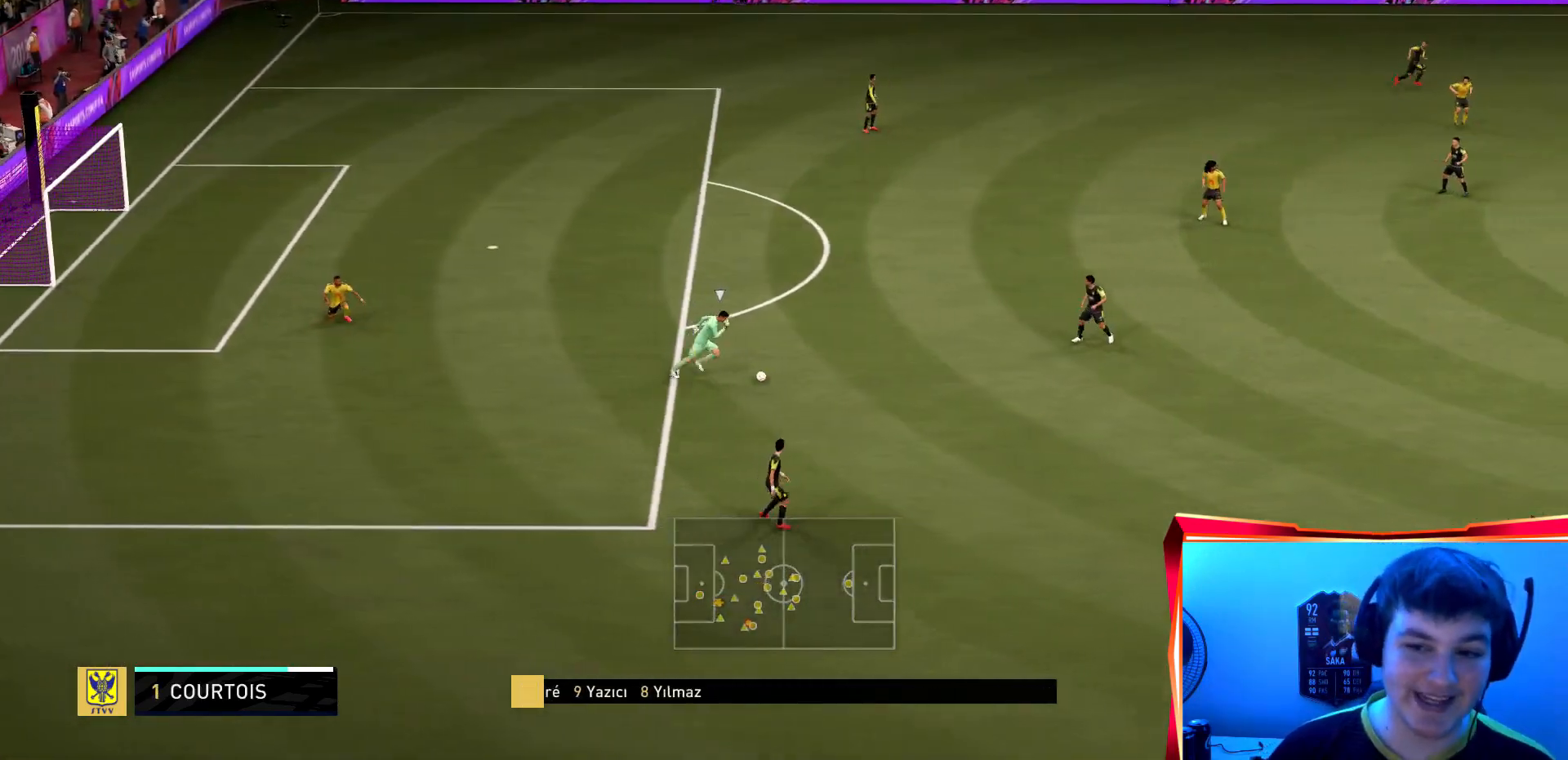
Gameplay with a controller (PlayStation layout); each line is a JSON object with the inputs held at the frame after it. "events" lists button and stick changes between this image and that frame as [ms after this image, input, new state], when the widget could be followed in between. Not read: L3 R3.
{"buttons": ["L2", "R2"], "left_stick": "up-left", "right_stick": "center", "events": [[234, "left_stick", "left"], [434, "L2", "down"], [500, "left_stick", "up-left"]]}
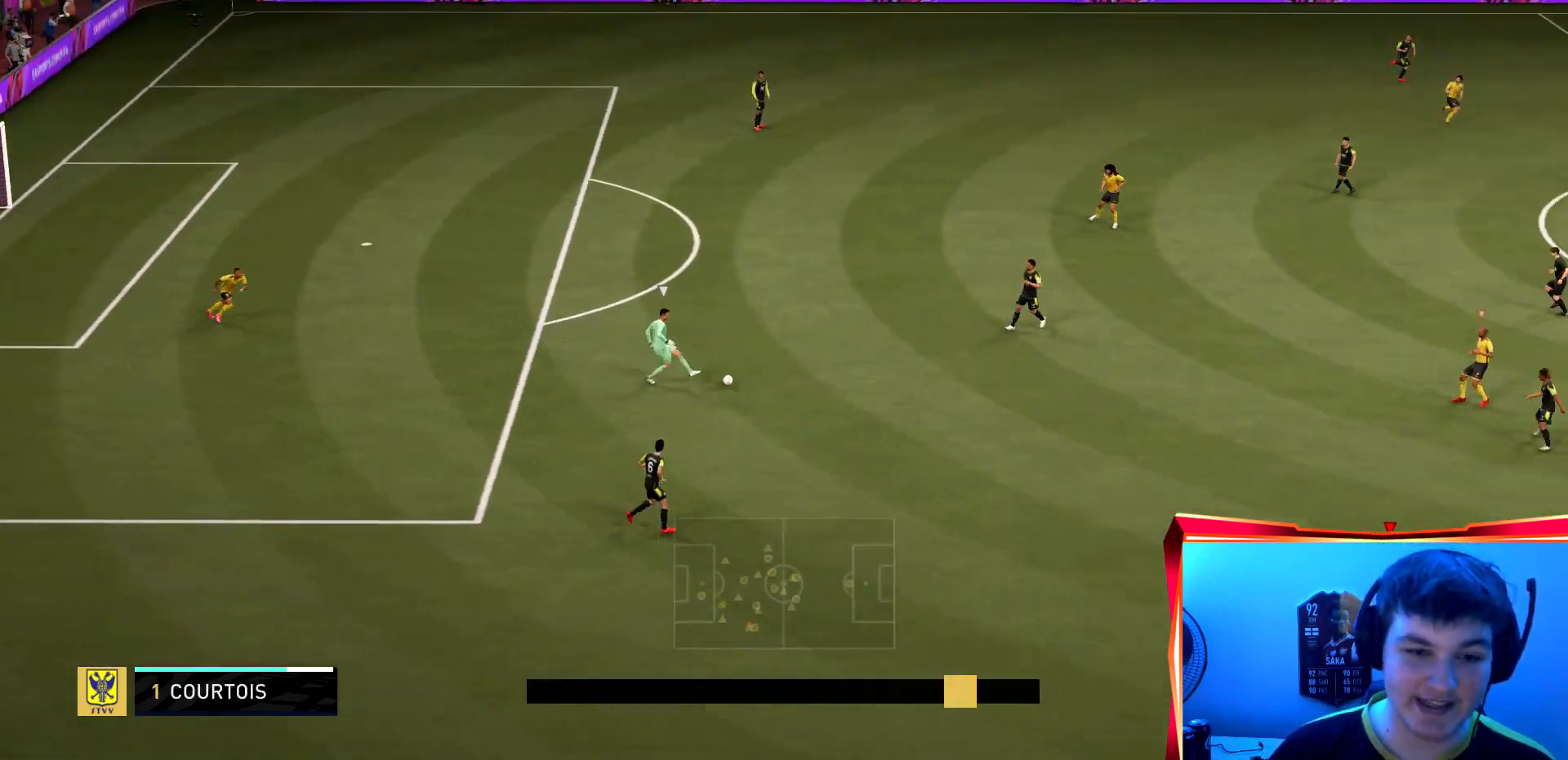
{"buttons": ["L2", "R2"], "left_stick": "up-right", "right_stick": "center", "events": [[267, "left_stick", "up"], [367, "left_stick", "up-right"]]}
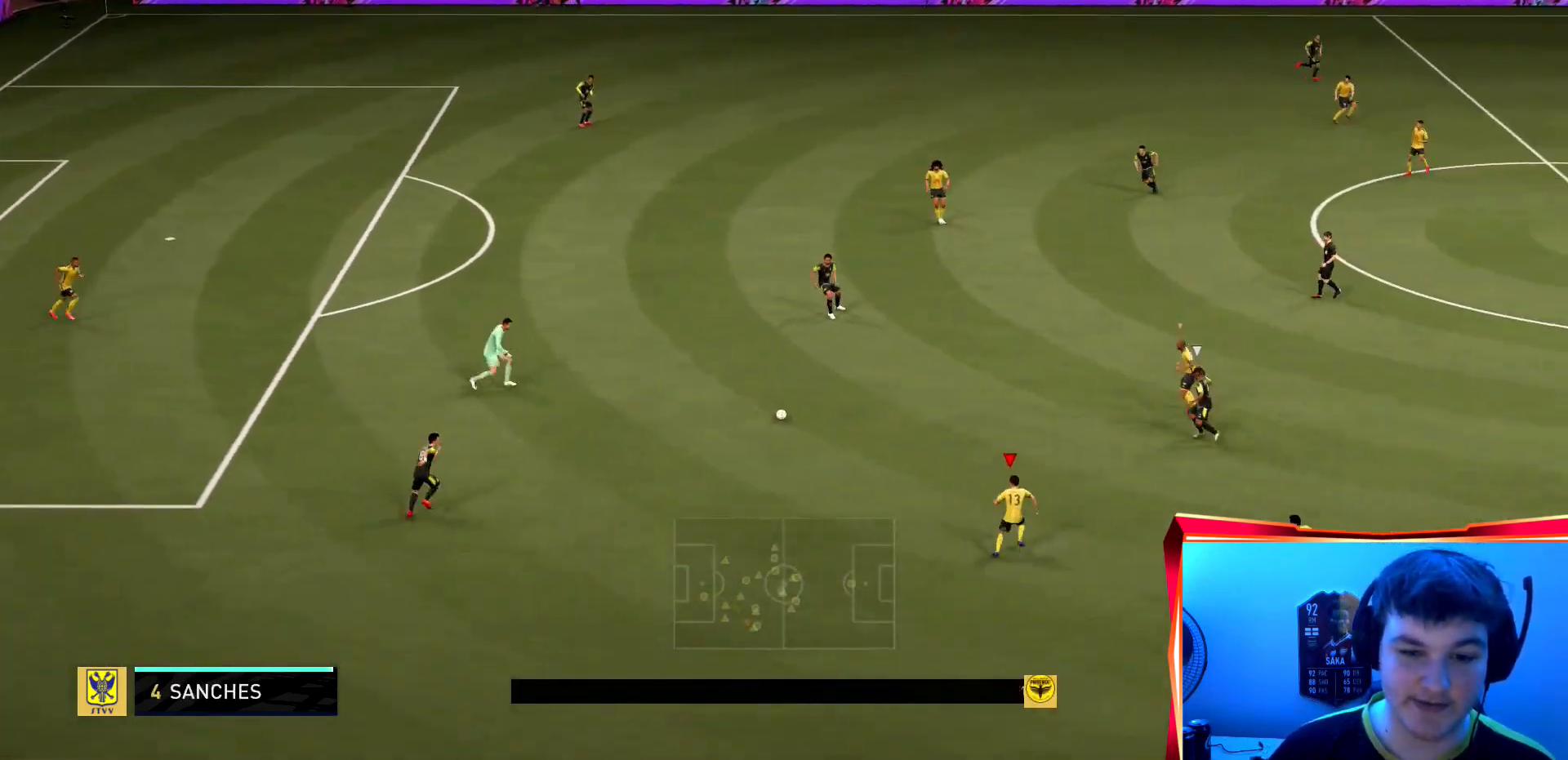
{"buttons": ["R2"], "left_stick": "up-left", "right_stick": "center", "events": [[200, "left_stick", "up"], [300, "CROSS", "down"], [300, "L2", "up"], [434, "CROSS", "up"], [434, "left_stick", "up-left"]]}
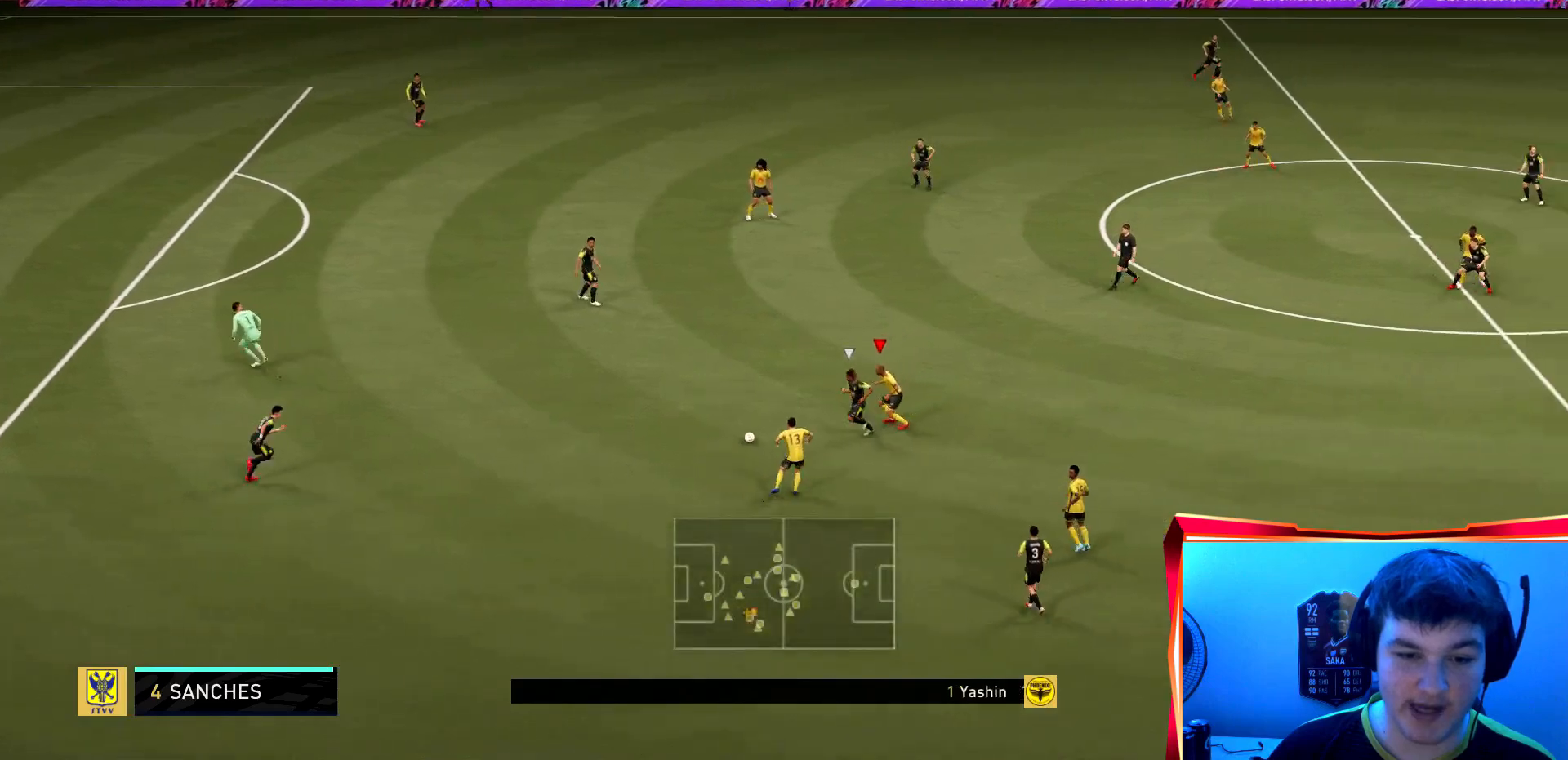
{"buttons": ["R2"], "left_stick": "up-left", "right_stick": "center", "events": [[67, "left_stick", "up"], [468, "left_stick", "up-left"]]}
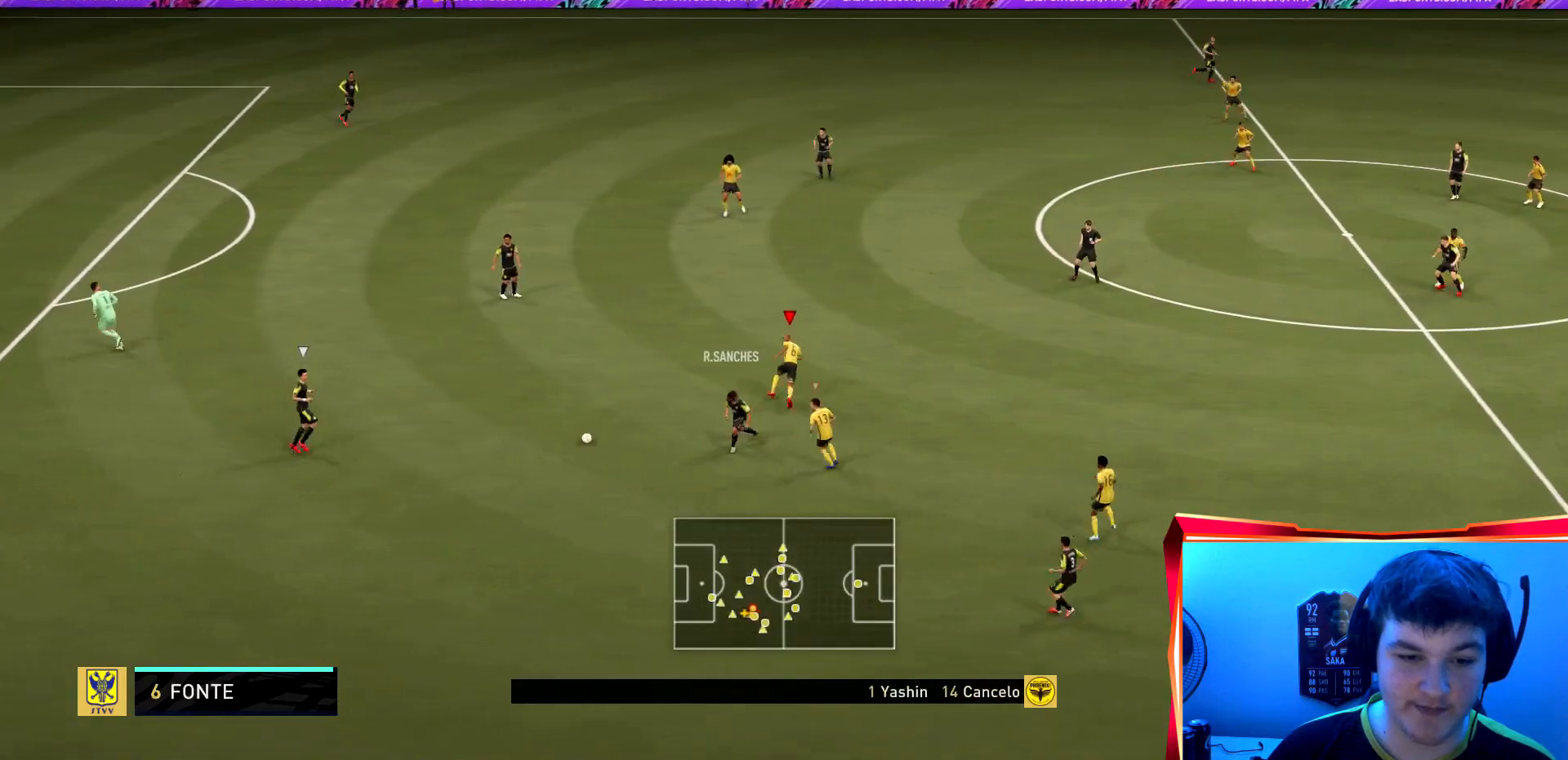
{"buttons": ["L2", "R2"], "left_stick": "left", "right_stick": "center", "events": [[67, "L2", "down"], [300, "left_stick", "left"]]}
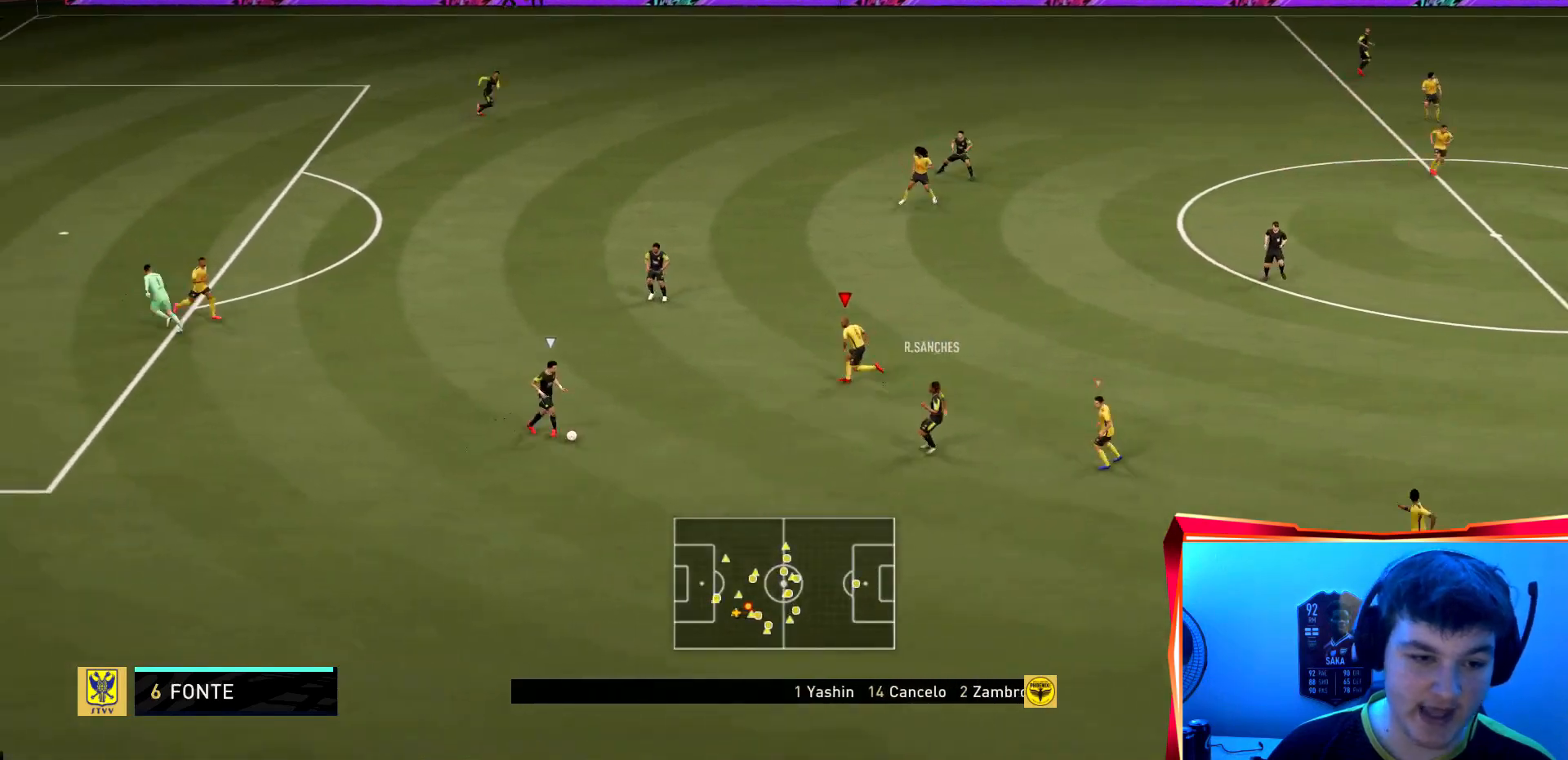
{"buttons": ["L2", "R2"], "left_stick": "up", "right_stick": "center", "events": [[134, "left_stick", "up-left"], [468, "left_stick", "up"]]}
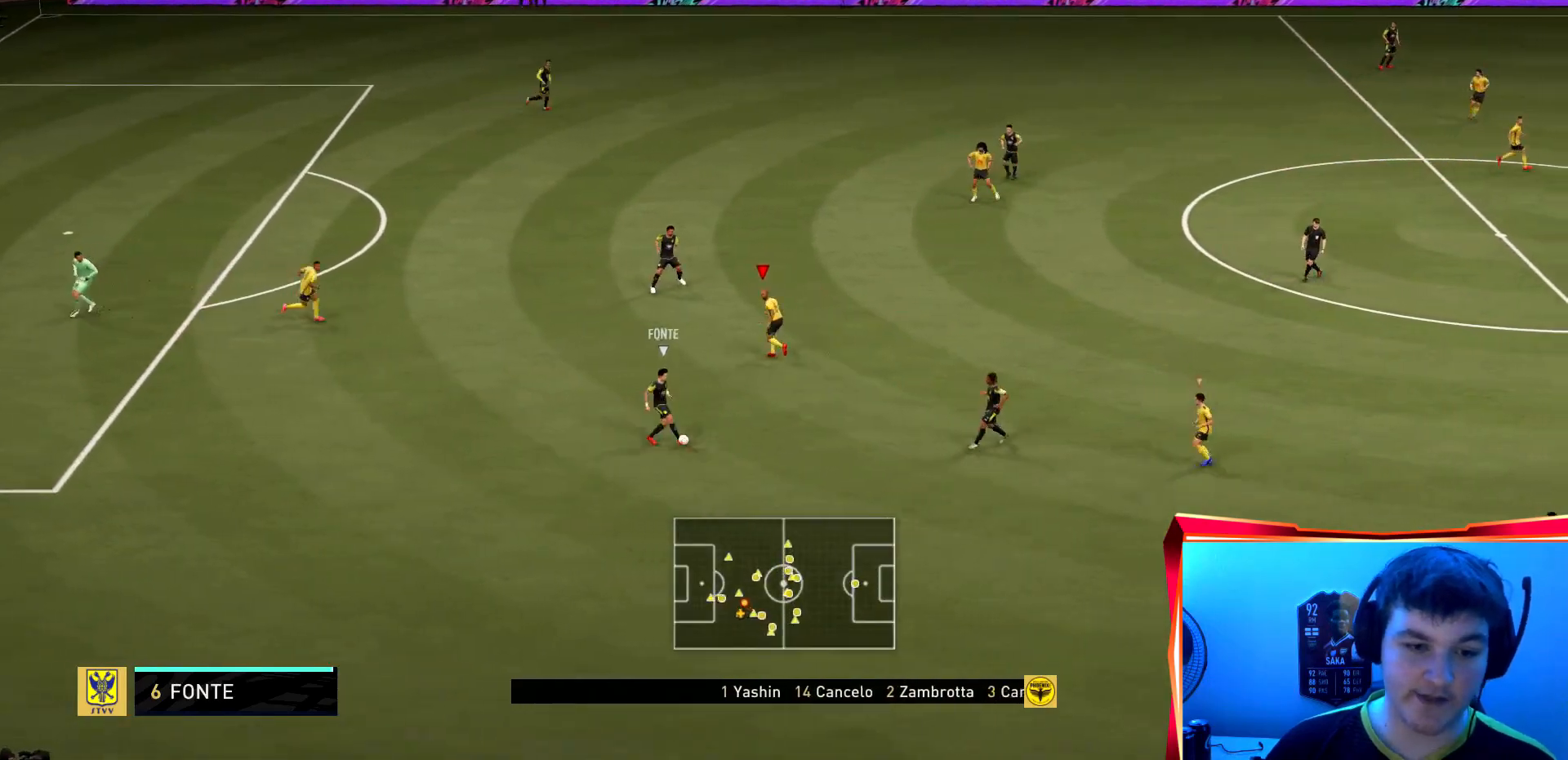
{"buttons": ["L2", "R2"], "left_stick": "right", "right_stick": "center", "events": [[100, "left_stick", "up-right"], [234, "left_stick", "right"]]}
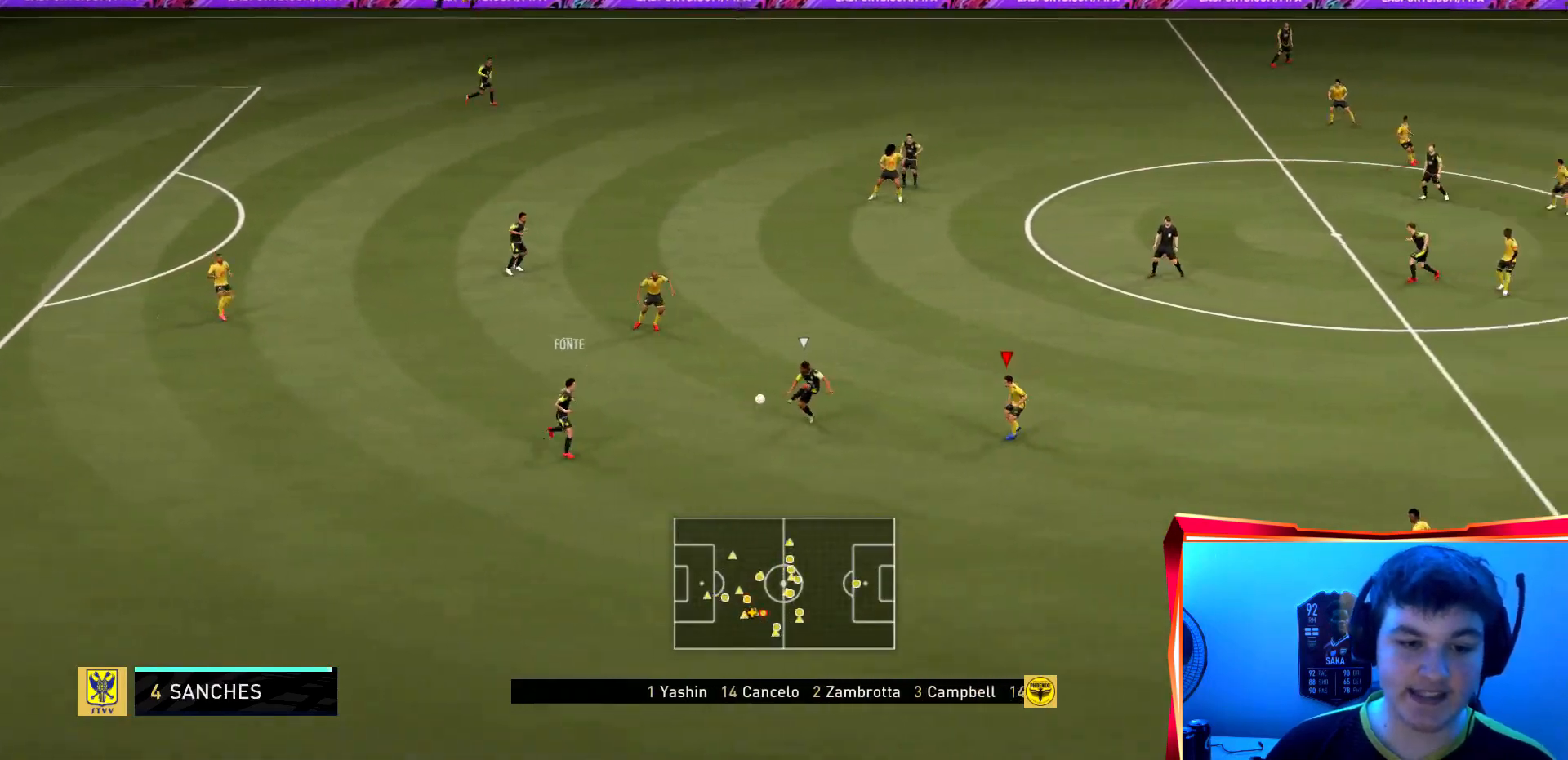
{"buttons": ["L2", "R2"], "left_stick": "down-left", "right_stick": "center", "events": [[134, "left_stick", "up"], [201, "left_stick", "up-left"], [301, "left_stick", "left"], [401, "left_stick", "down-left"]]}
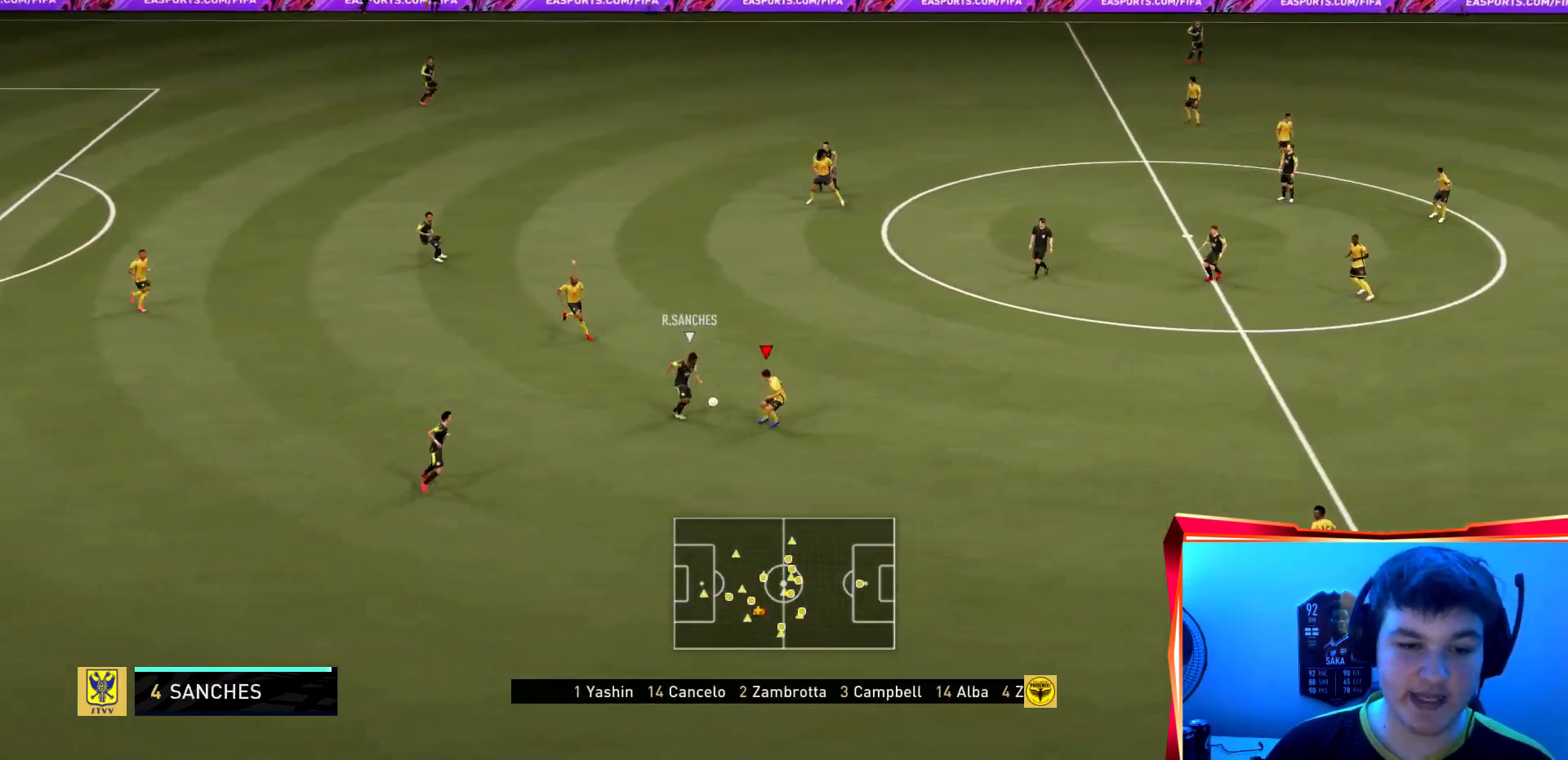
{"buttons": ["L2", "R2"], "left_stick": "right", "right_stick": "center", "events": [[200, "left_stick", "down"], [334, "left_stick", "down-right"], [434, "left_stick", "right"]]}
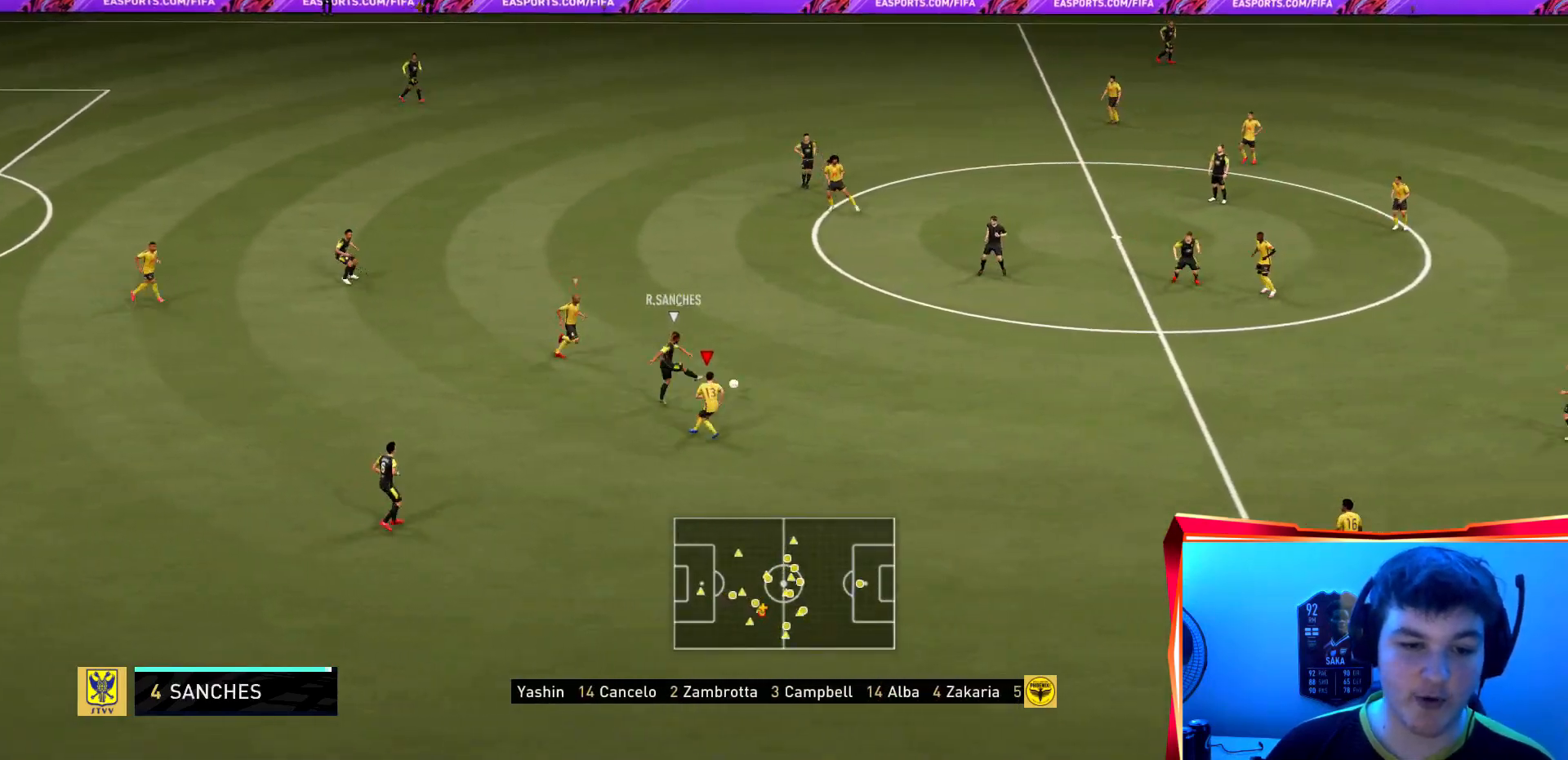
{"buttons": ["L2", "R2"], "left_stick": "up-right", "right_stick": "center", "events": [[167, "left_stick", "up-right"]]}
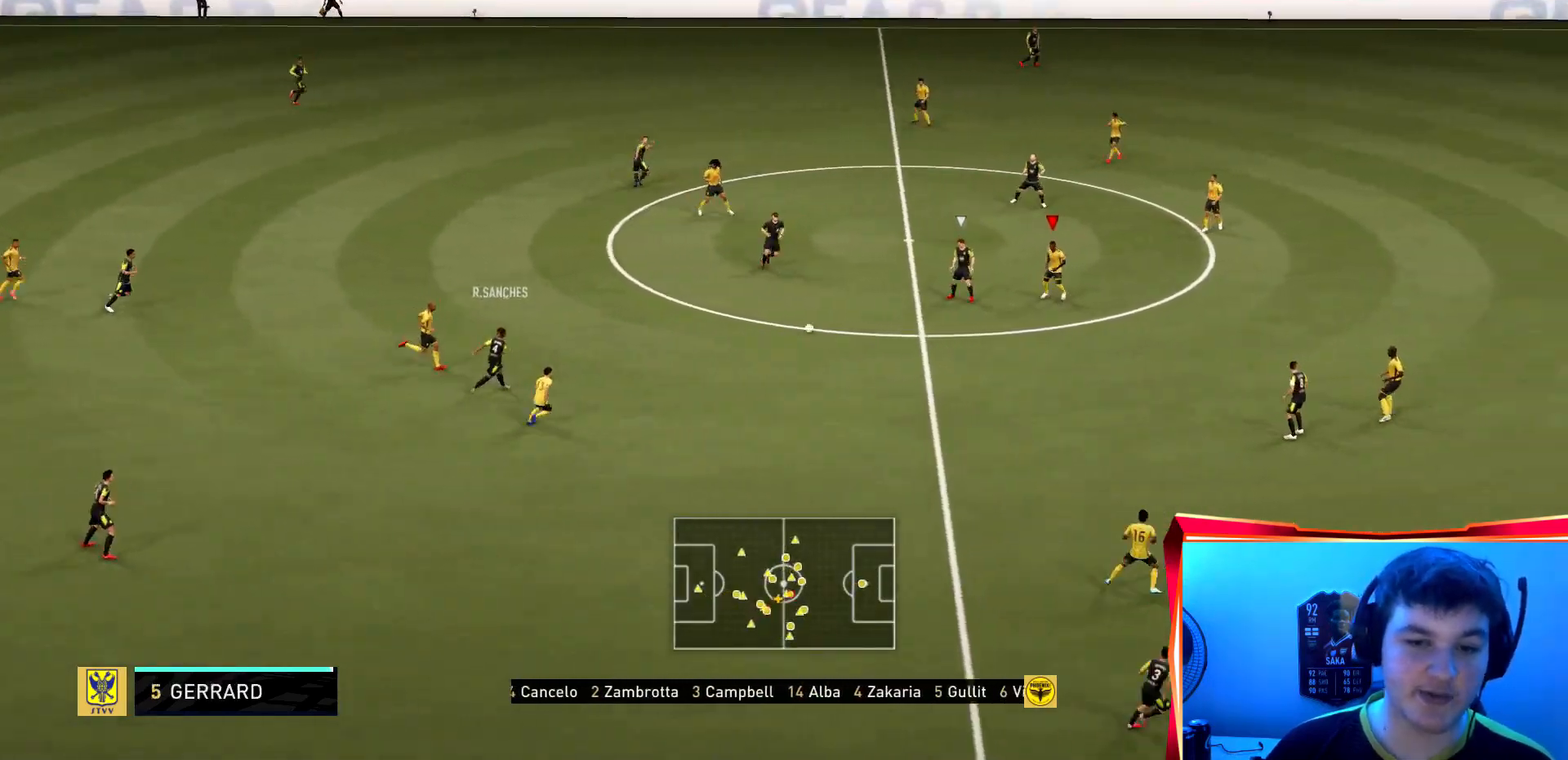
{"buttons": ["L2", "R2"], "left_stick": "up-left", "right_stick": "center", "events": [[67, "left_stick", "down-left"], [167, "left_stick", "left"], [434, "left_stick", "up-left"]]}
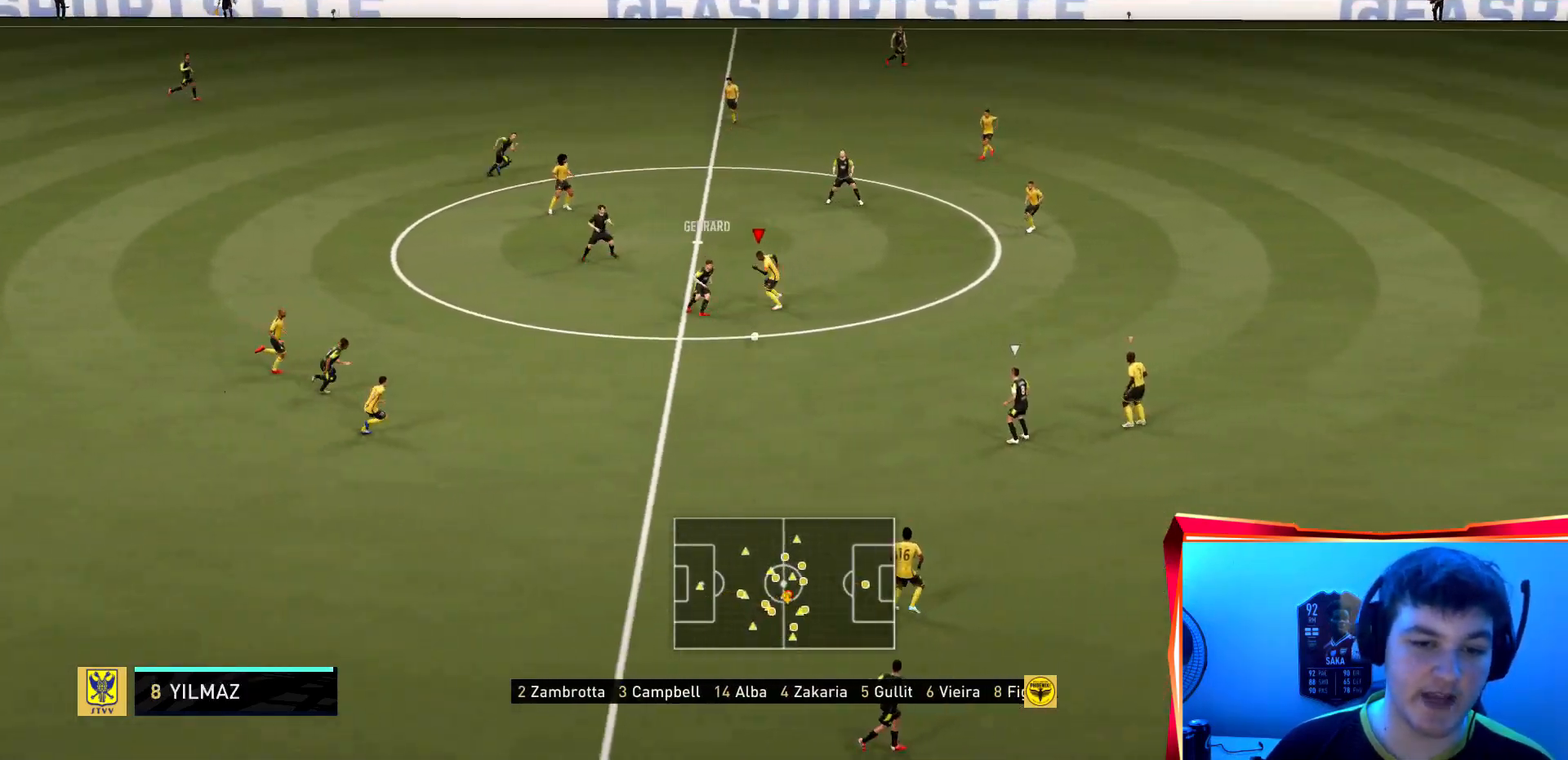
{"buttons": ["L2", "R2"], "left_stick": "right", "right_stick": "center", "events": [[101, "left_stick", "center"], [167, "left_stick", "down-right"], [468, "left_stick", "right"]]}
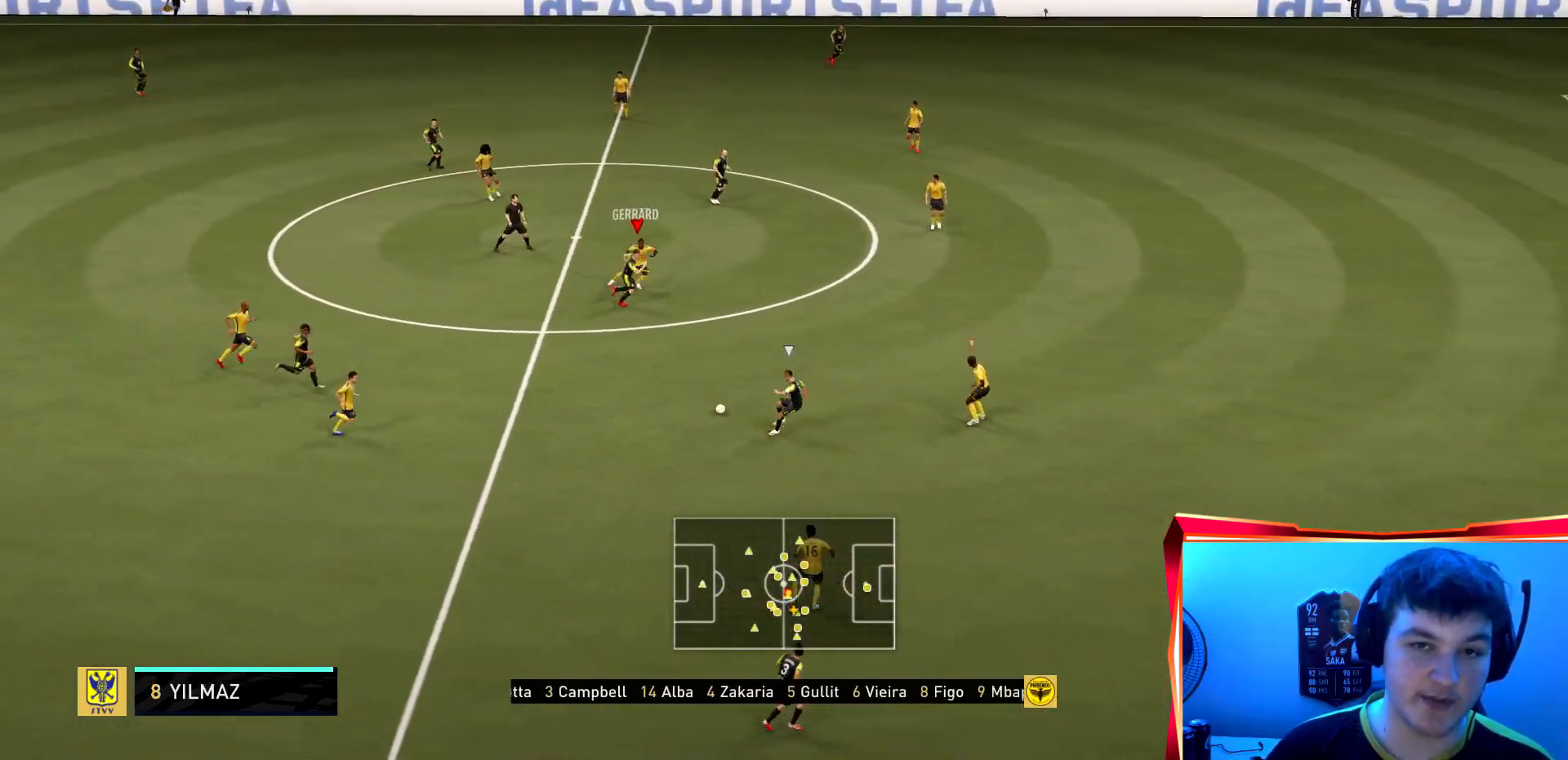
{"buttons": ["R2"], "left_stick": "right", "right_stick": "center", "events": [[334, "L2", "up"]]}
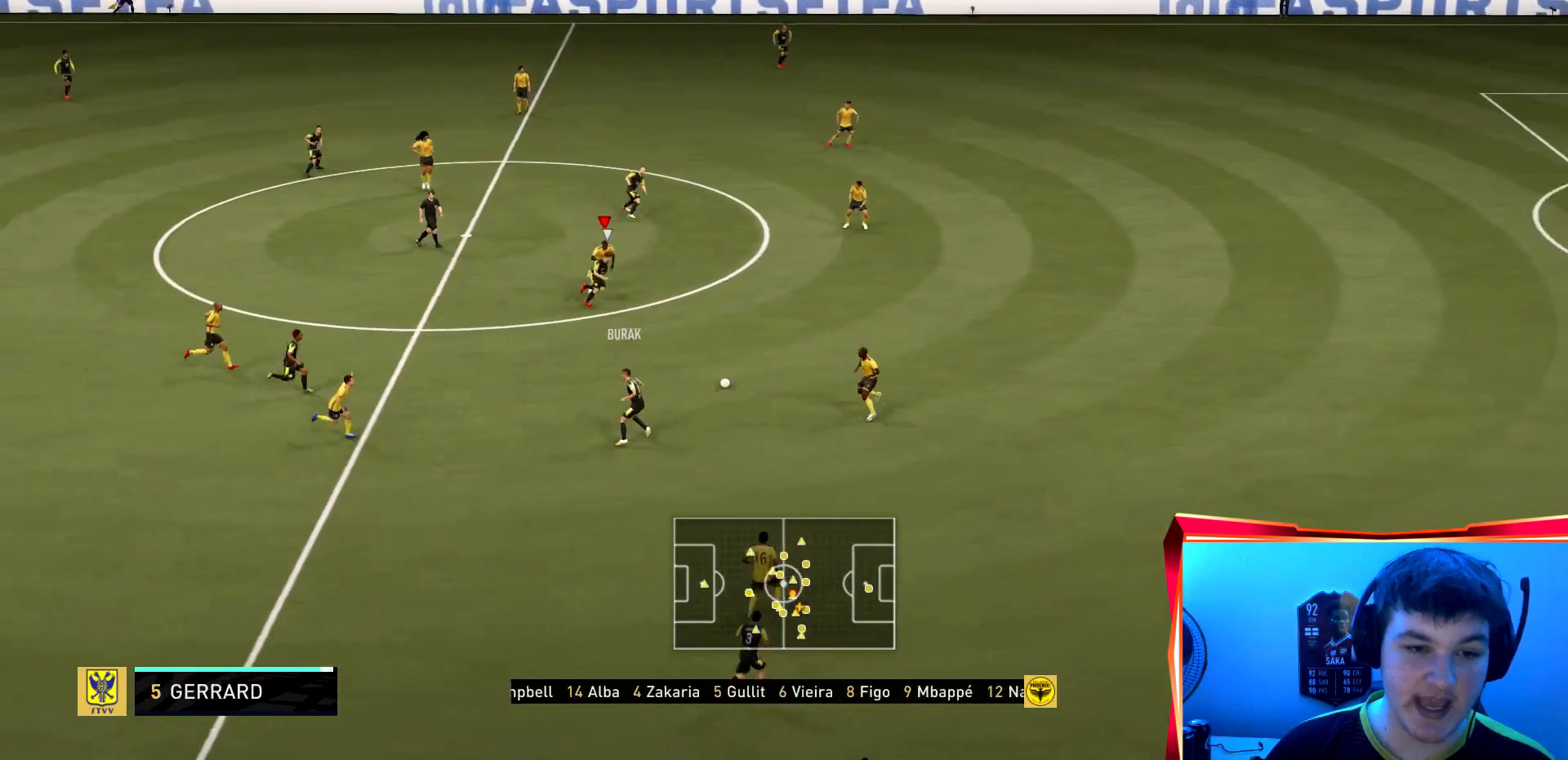
{"buttons": ["R2"], "left_stick": "right", "right_stick": "center", "events": []}
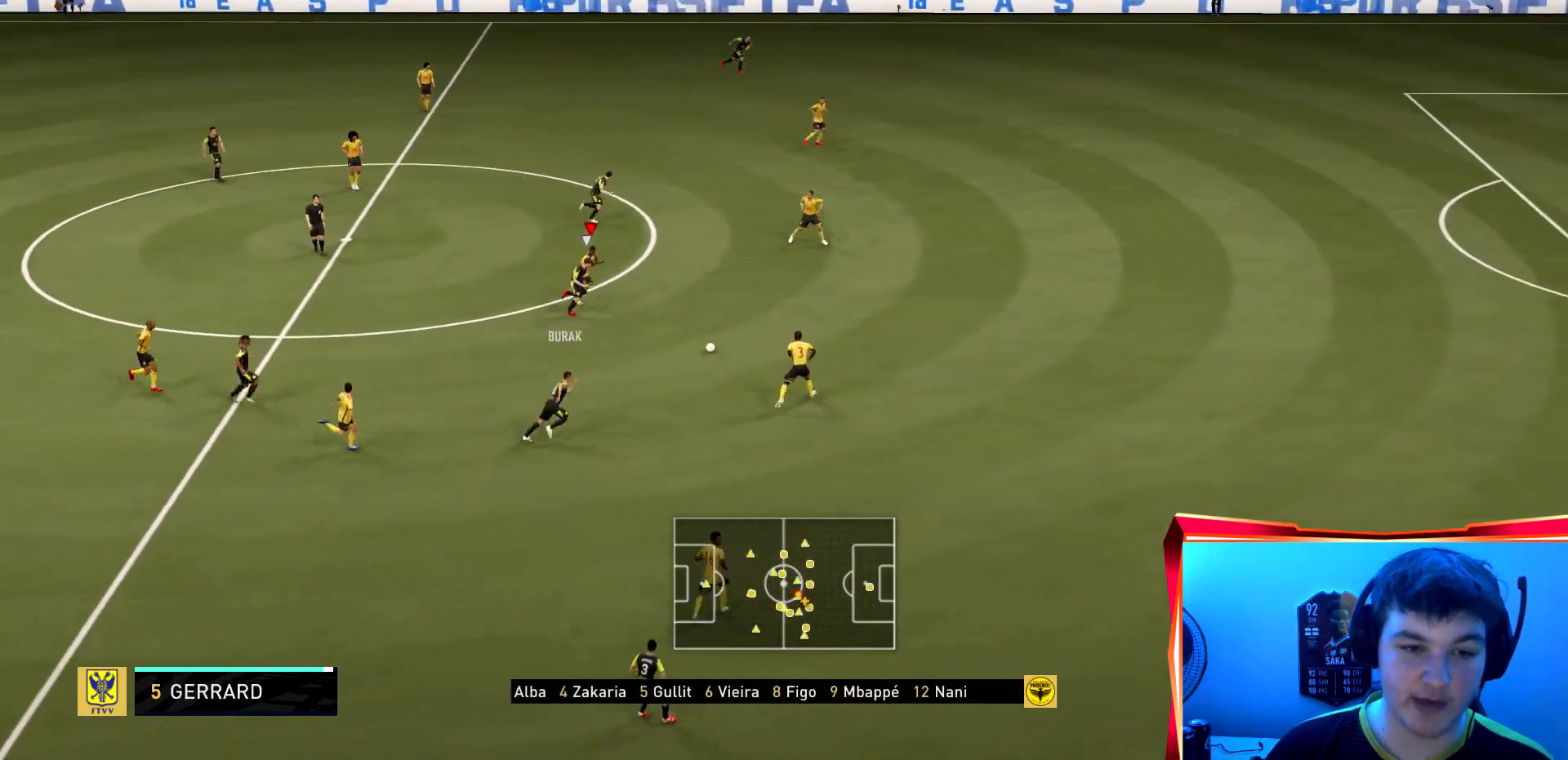
{"buttons": ["R2"], "left_stick": "right", "right_stick": "center", "events": []}
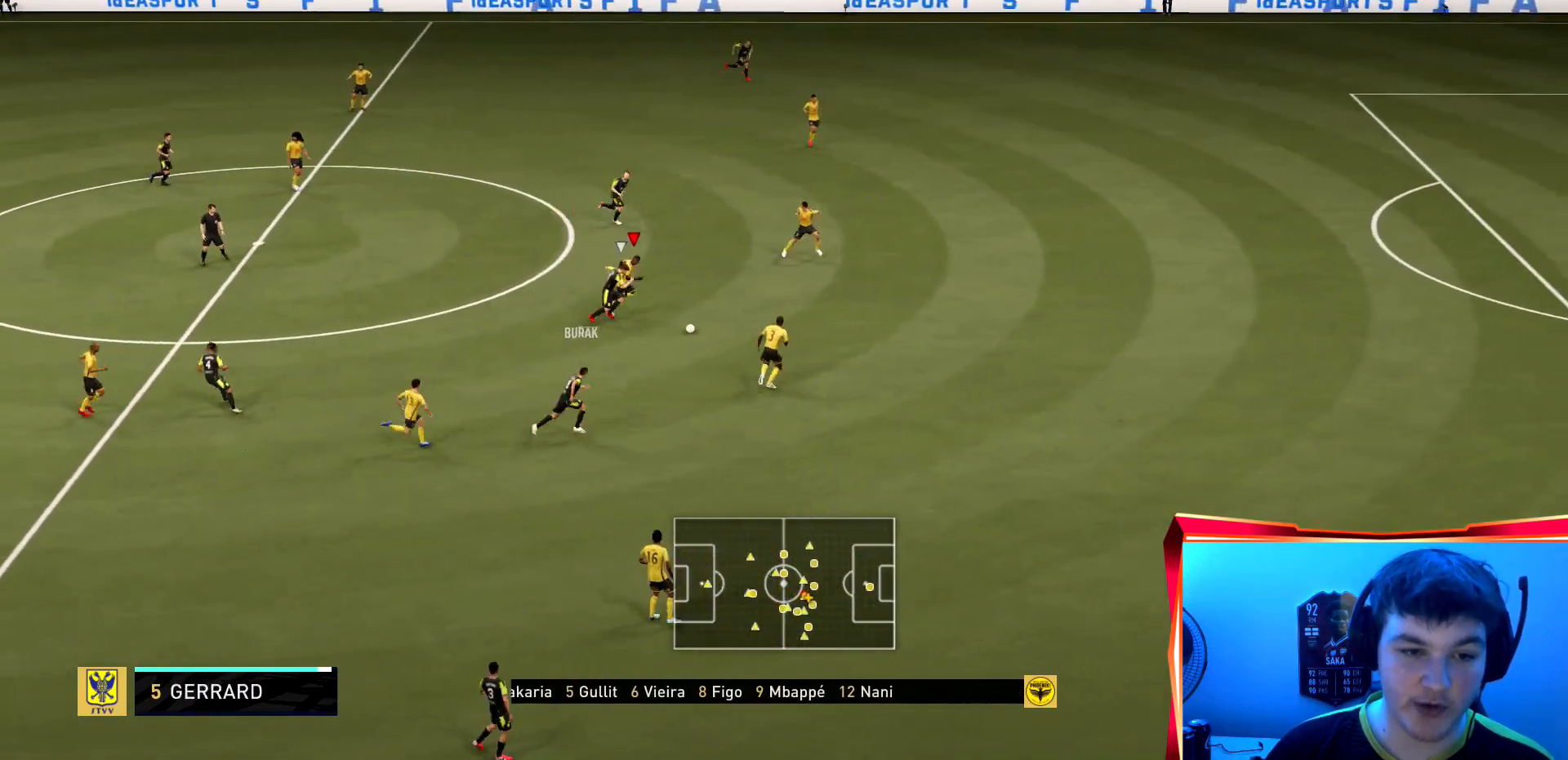
{"buttons": ["R2"], "left_stick": "up-right", "right_stick": "center", "events": [[34, "CROSS", "down"], [201, "CROSS", "up"], [234, "left_stick", "up-right"]]}
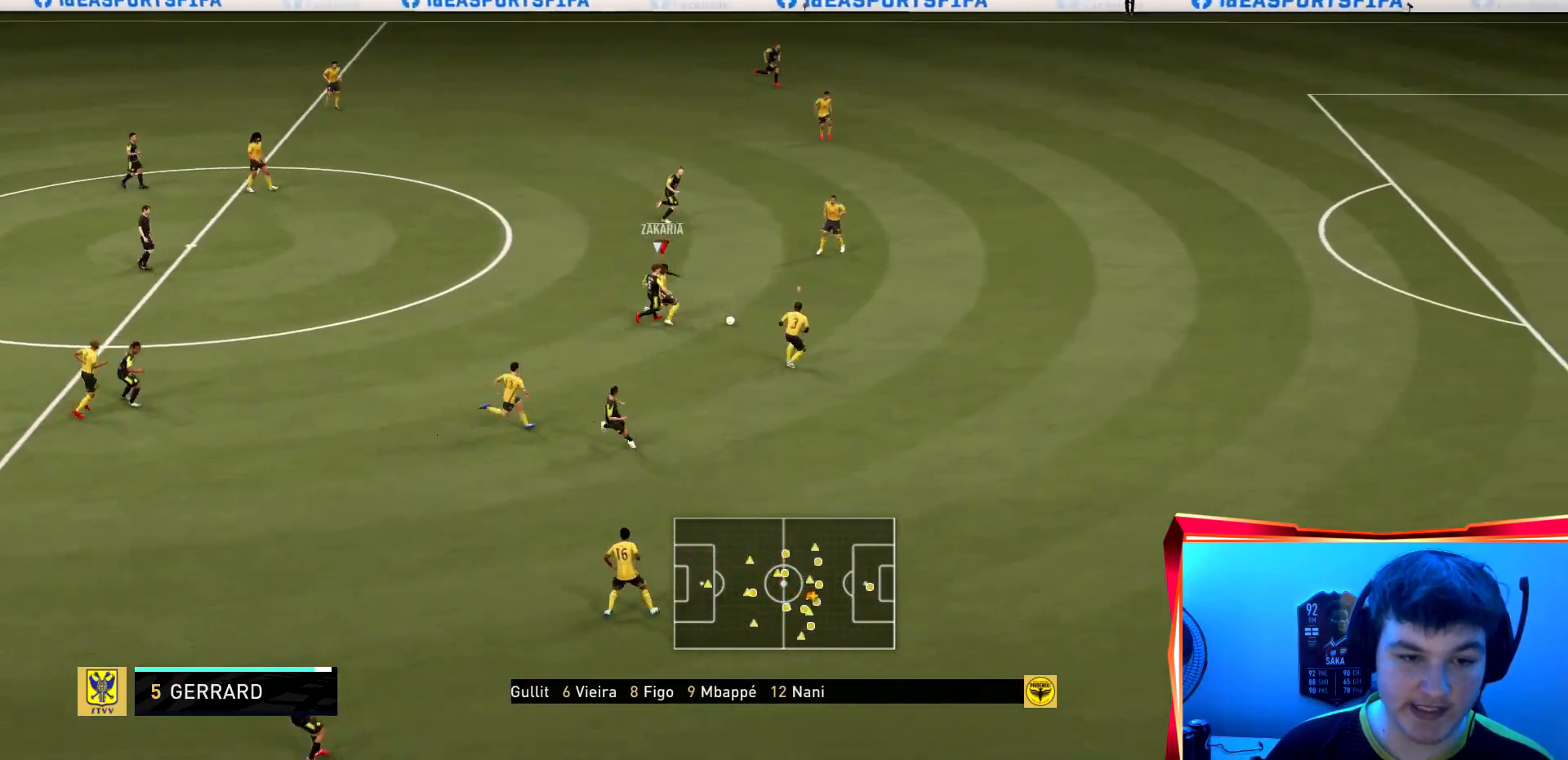
{"buttons": [], "left_stick": "up-right", "right_stick": "center", "events": [[434, "R2", "up"]]}
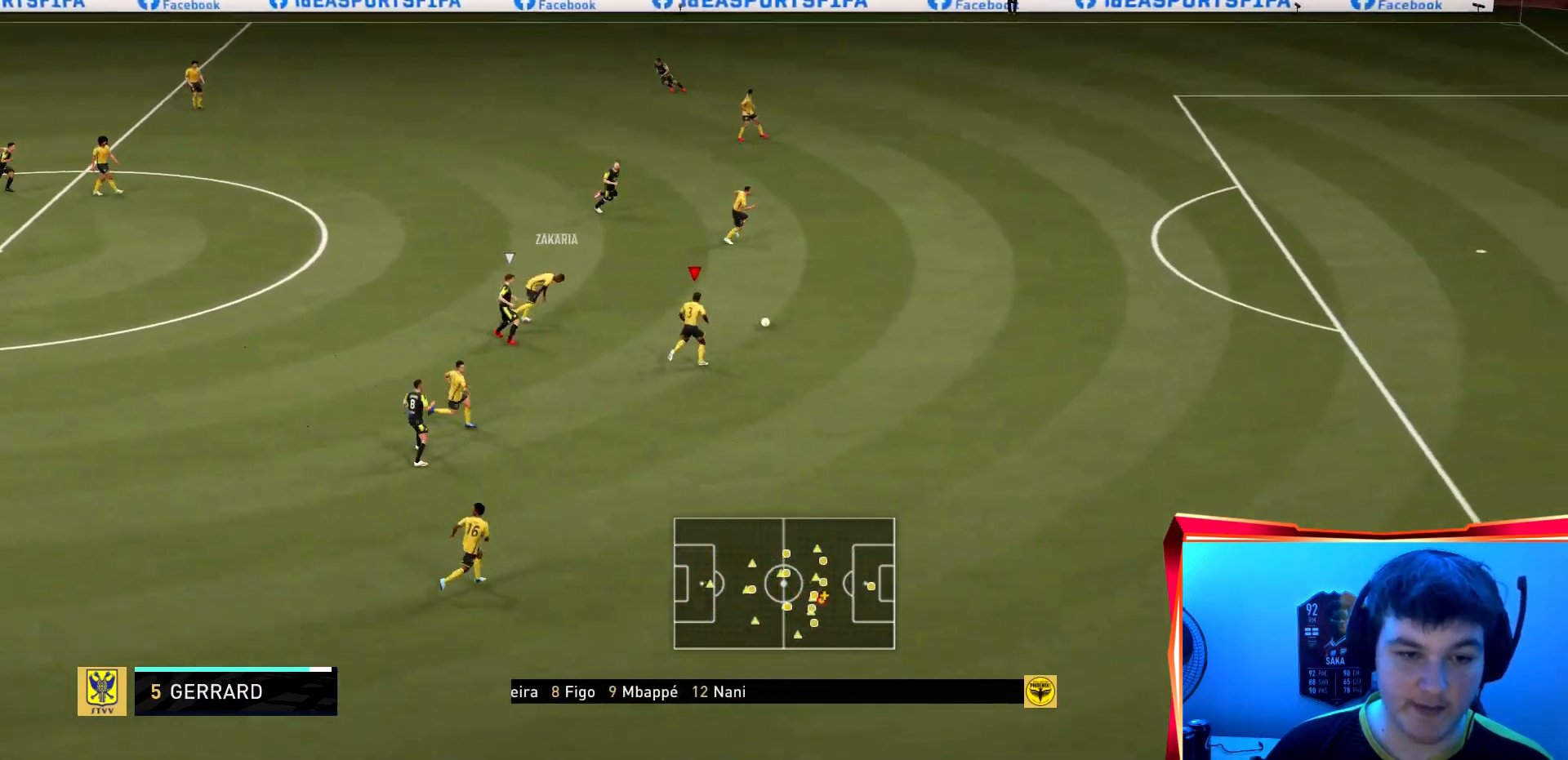
{"buttons": [], "left_stick": "up-right", "right_stick": "center", "events": [[34, "R2", "down"], [501, "R2", "up"]]}
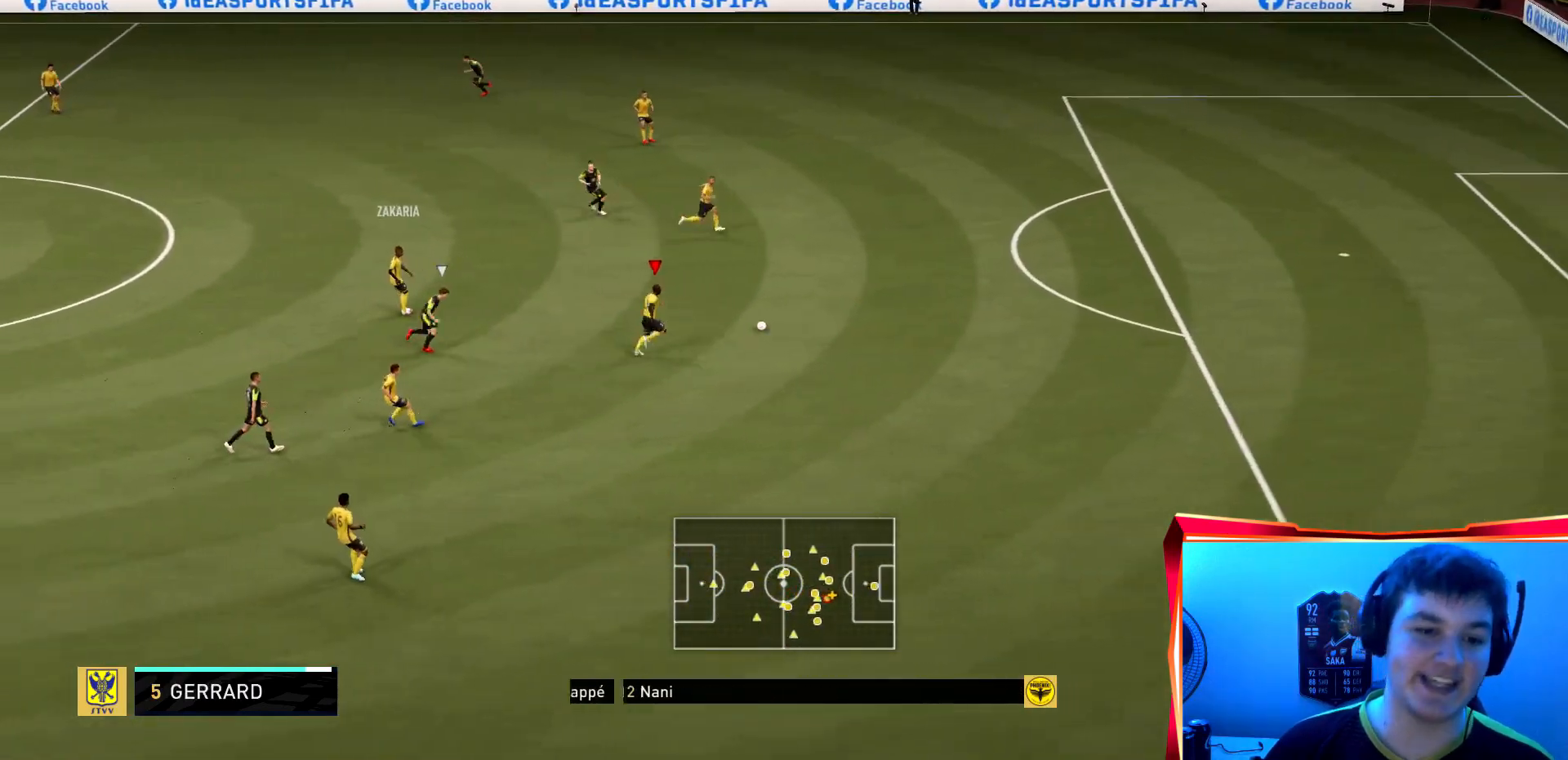
{"buttons": [], "left_stick": "down-right", "right_stick": "down-right", "events": [[33, "right_stick", "down-right"], [267, "left_stick", "right"], [400, "left_stick", "down-right"]]}
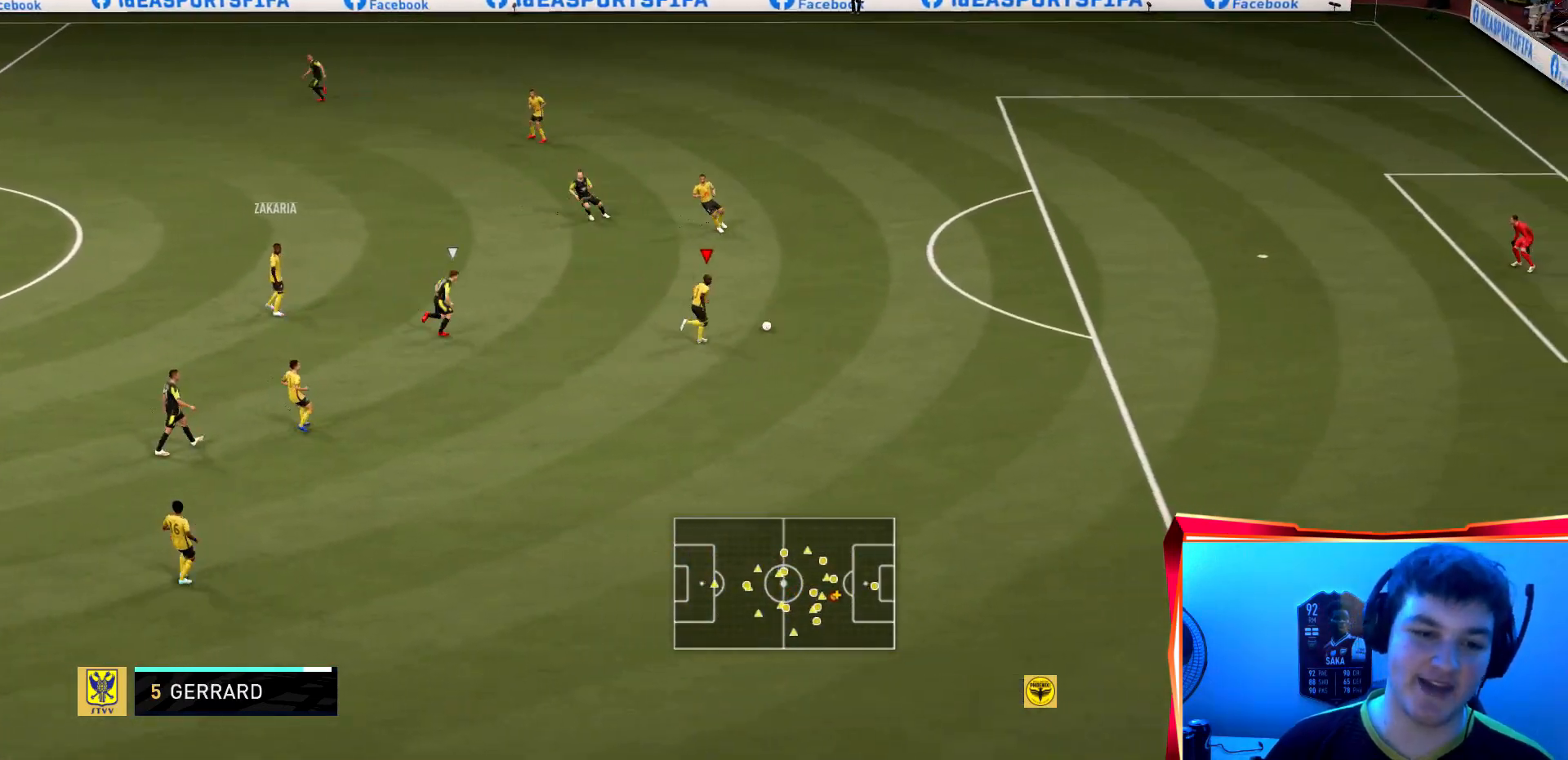
{"buttons": [], "left_stick": "down", "right_stick": "center", "events": [[67, "left_stick", "down"], [134, "right_stick", "down"], [234, "right_stick", "center"]]}
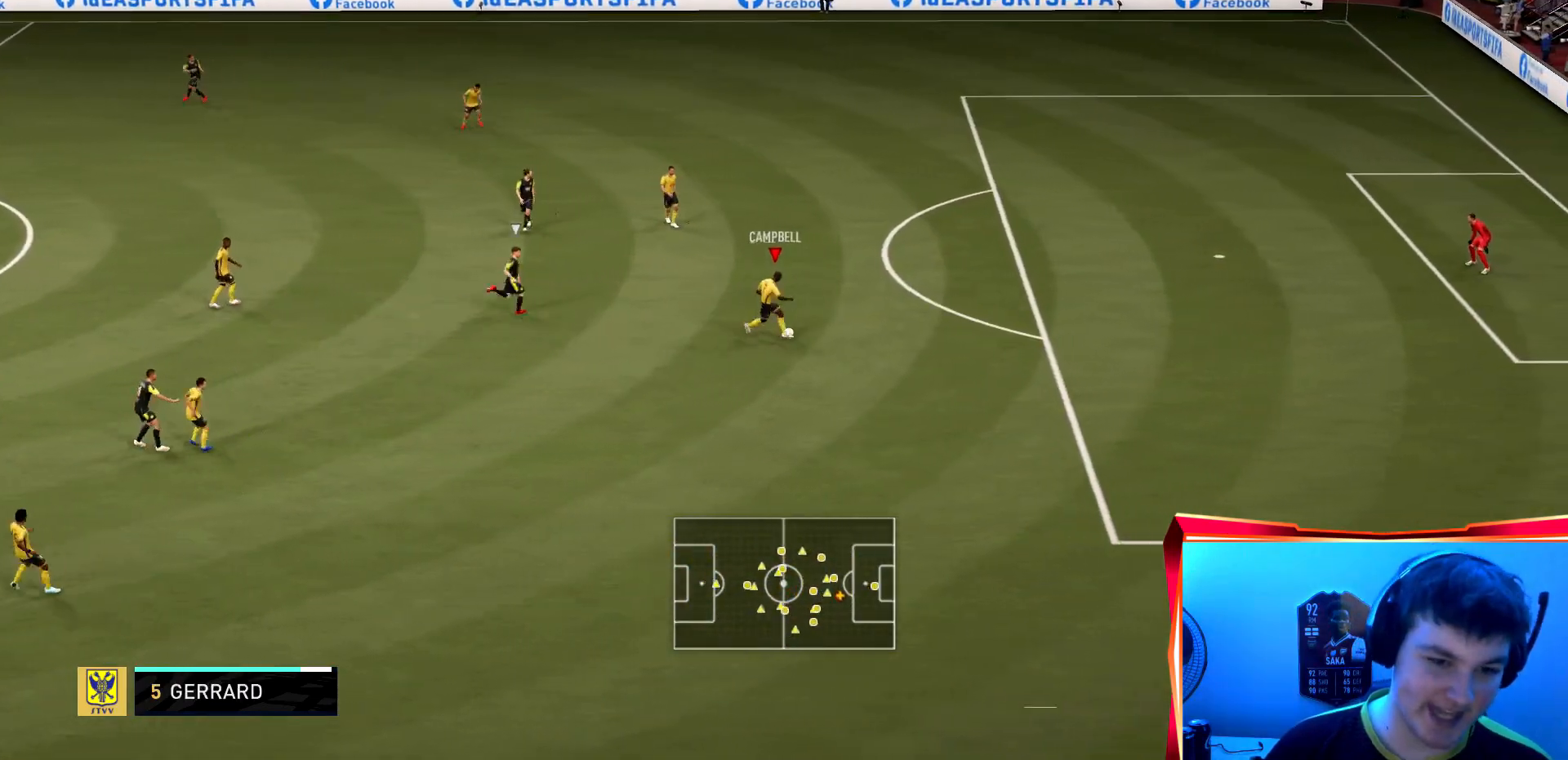
{"buttons": ["R2"], "left_stick": "down-left", "right_stick": "center", "events": [[33, "left_stick", "down-left"], [67, "CROSS", "down"], [200, "R2", "down"], [234, "CROSS", "up"]]}
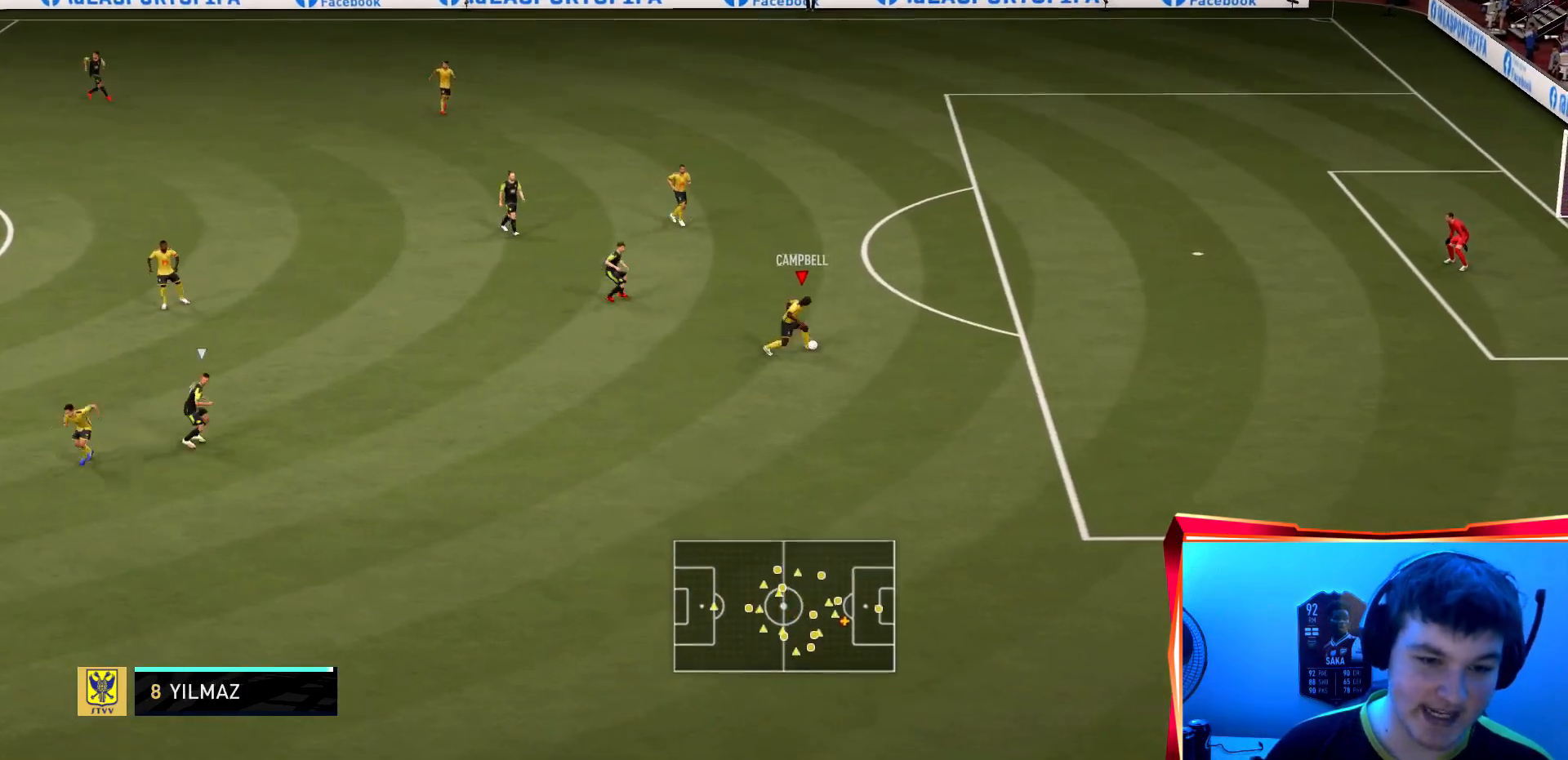
{"buttons": ["R2"], "left_stick": "down-right", "right_stick": "center", "events": [[101, "left_stick", "down"], [301, "left_stick", "down-right"]]}
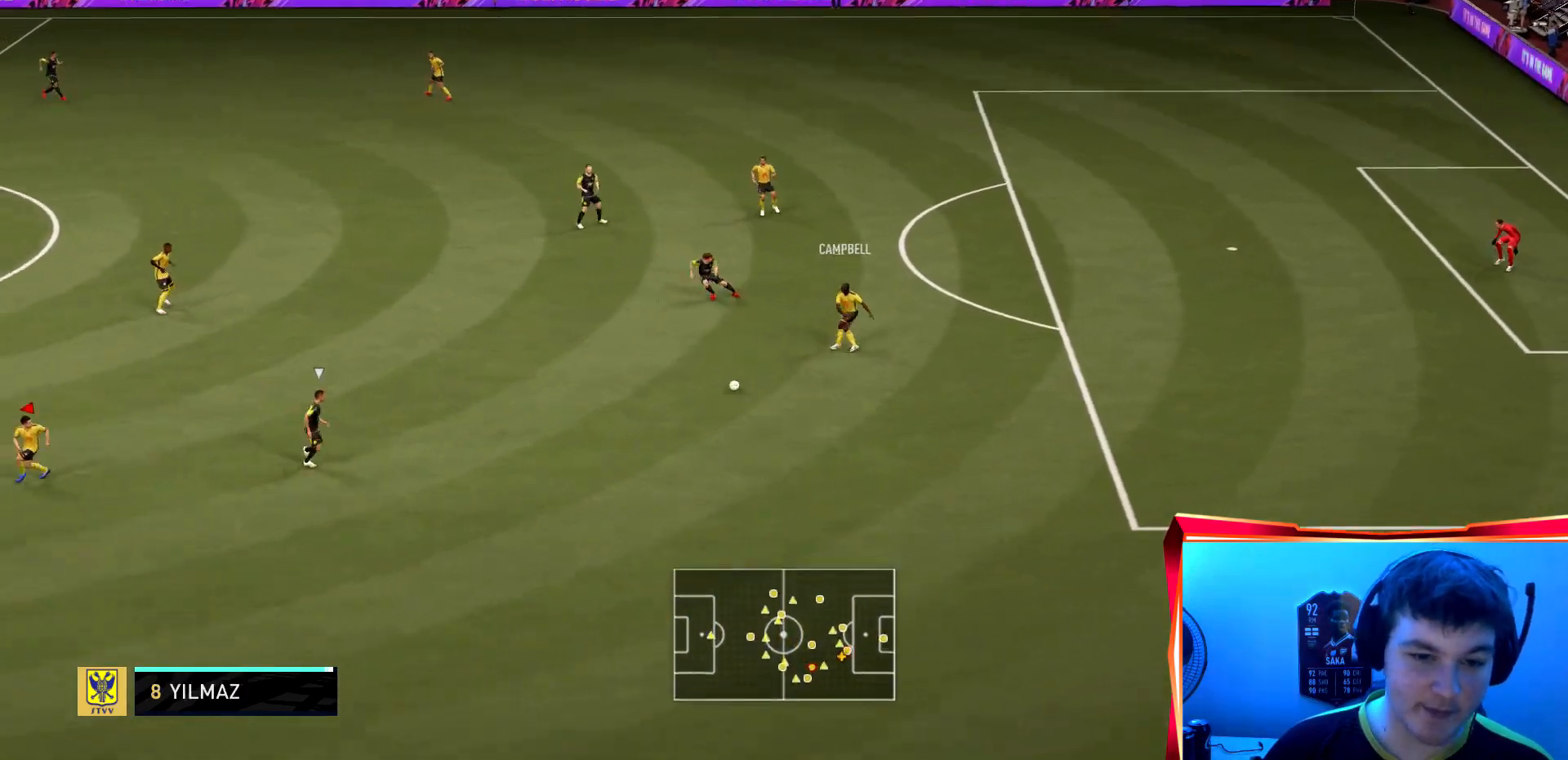
{"buttons": ["R2"], "left_stick": "down-right", "right_stick": "center", "events": []}
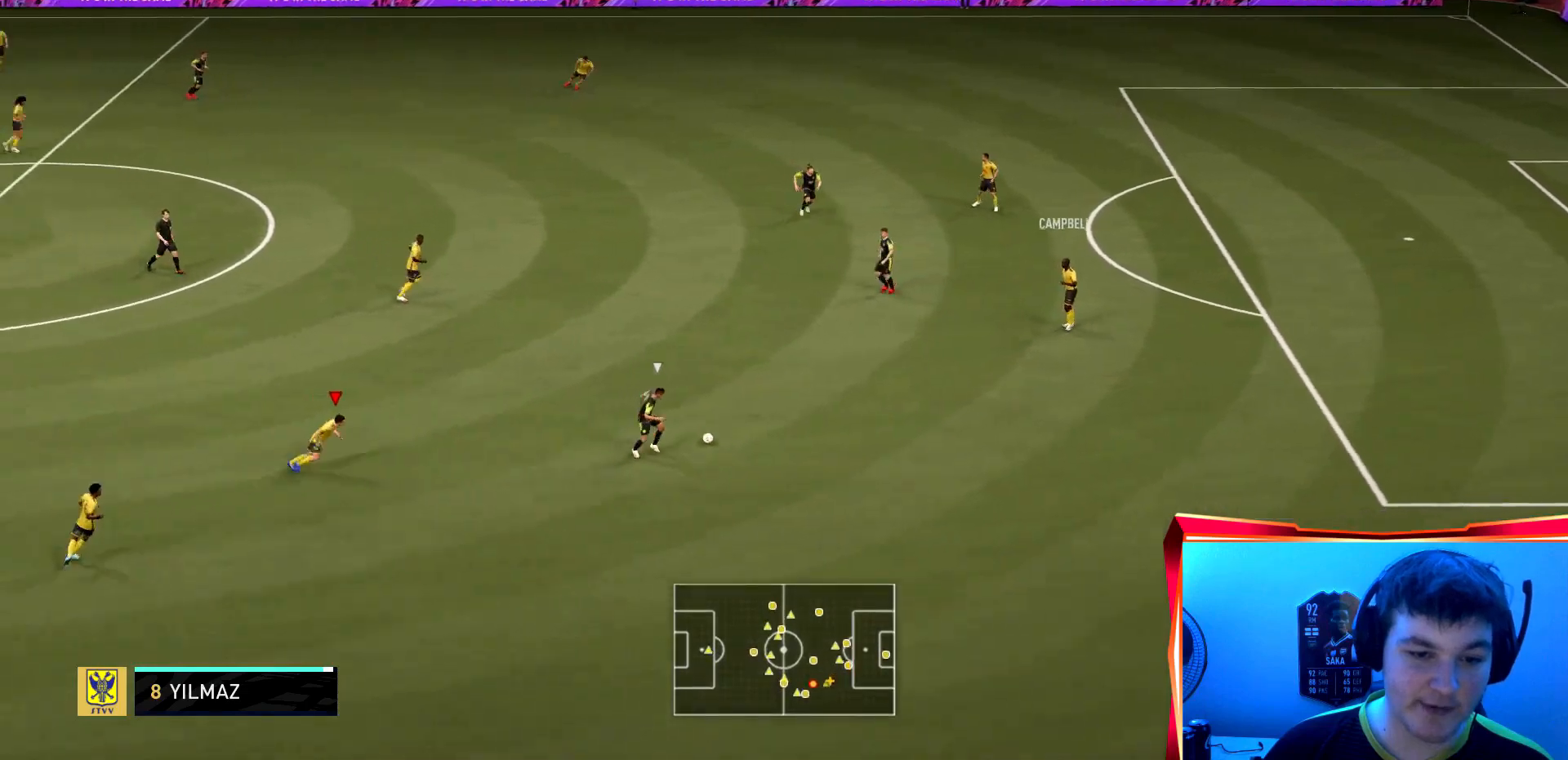
{"buttons": ["L2", "R2"], "left_stick": "right", "right_stick": "center", "events": [[67, "left_stick", "right"], [167, "L1", "down"], [367, "L1", "up"], [400, "L2", "down"]]}
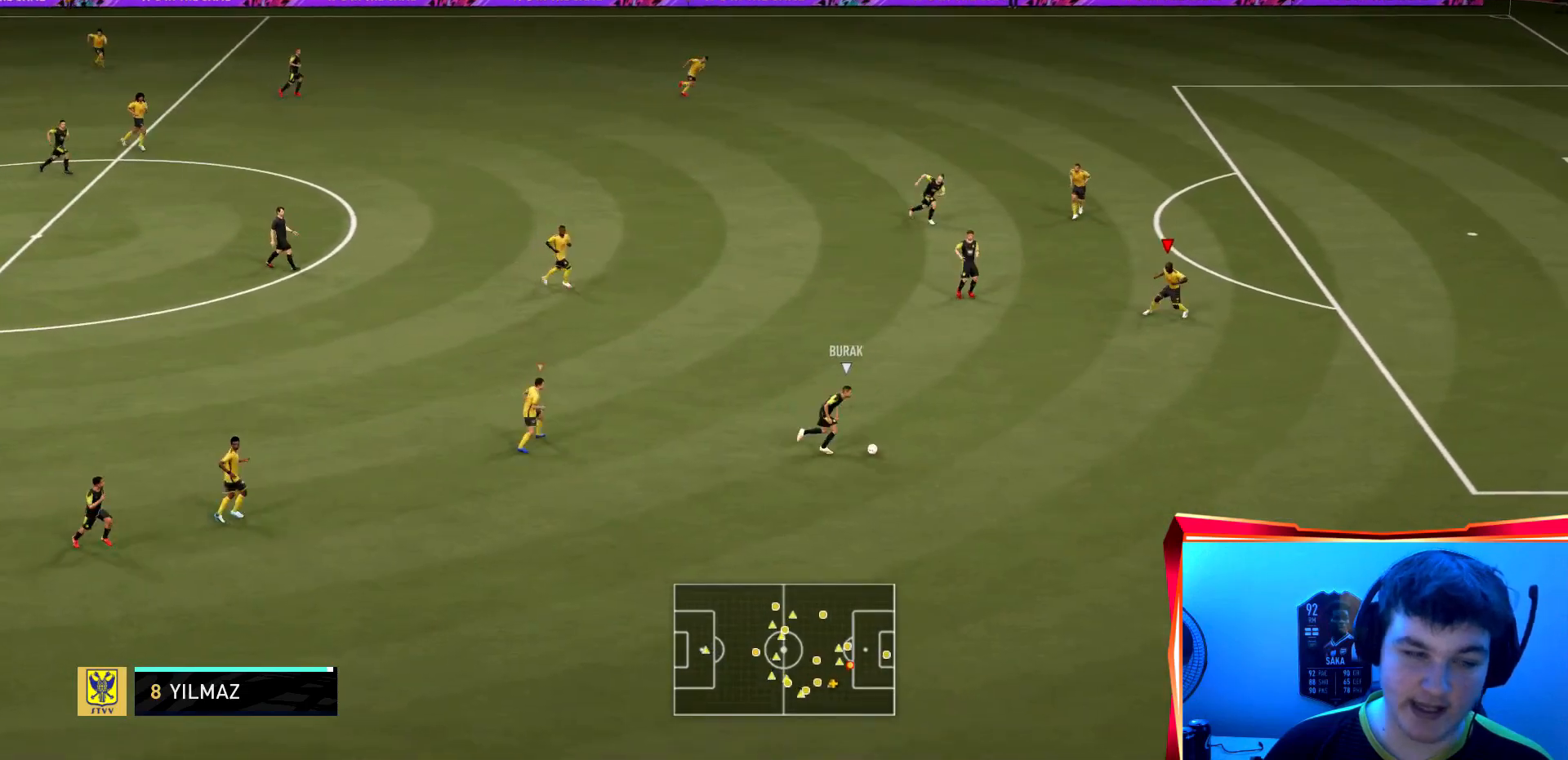
{"buttons": ["L2", "R2"], "left_stick": "right", "right_stick": "center", "events": []}
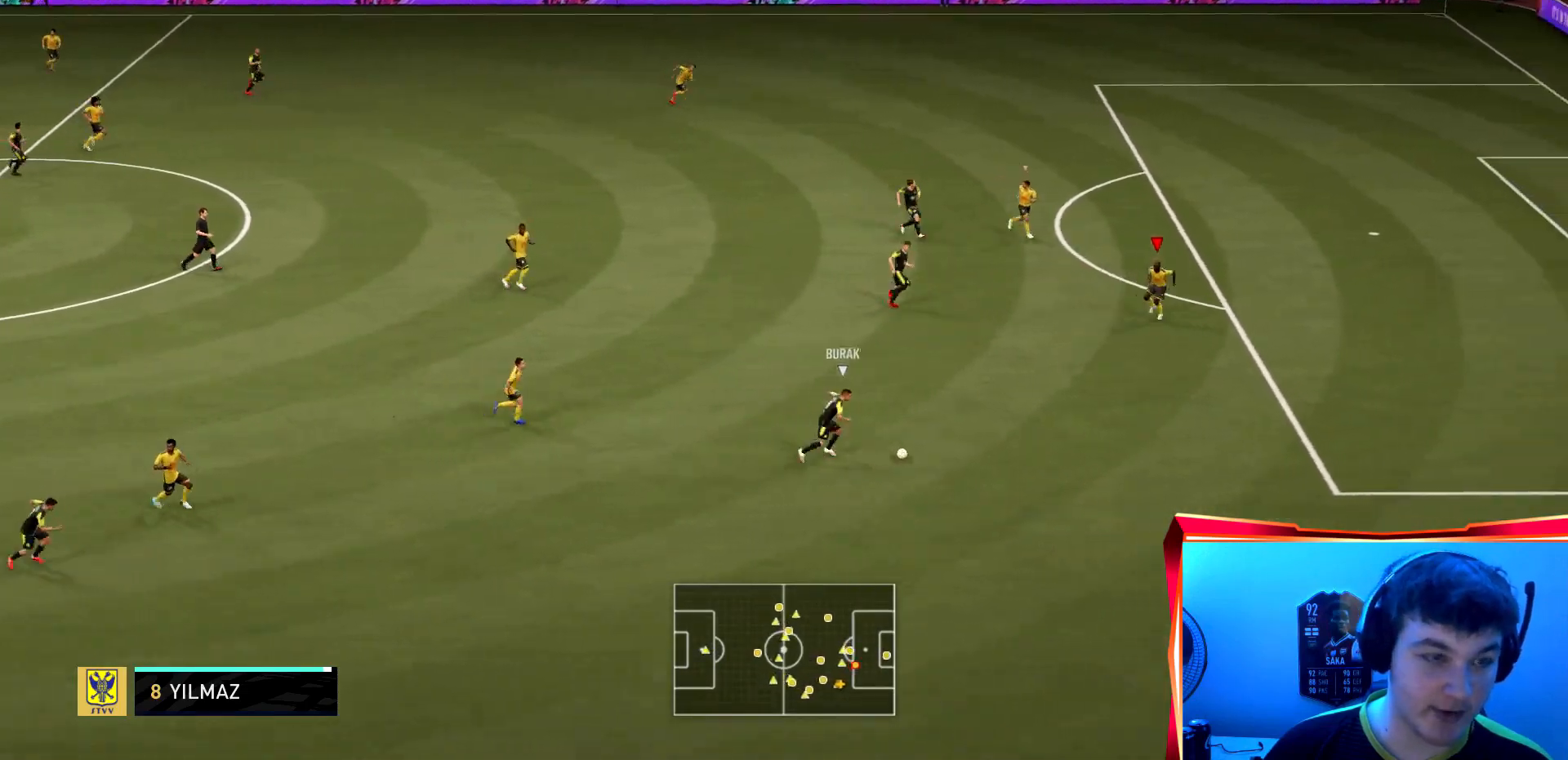
{"buttons": ["R2"], "left_stick": "right", "right_stick": "center", "events": [[334, "L2", "up"]]}
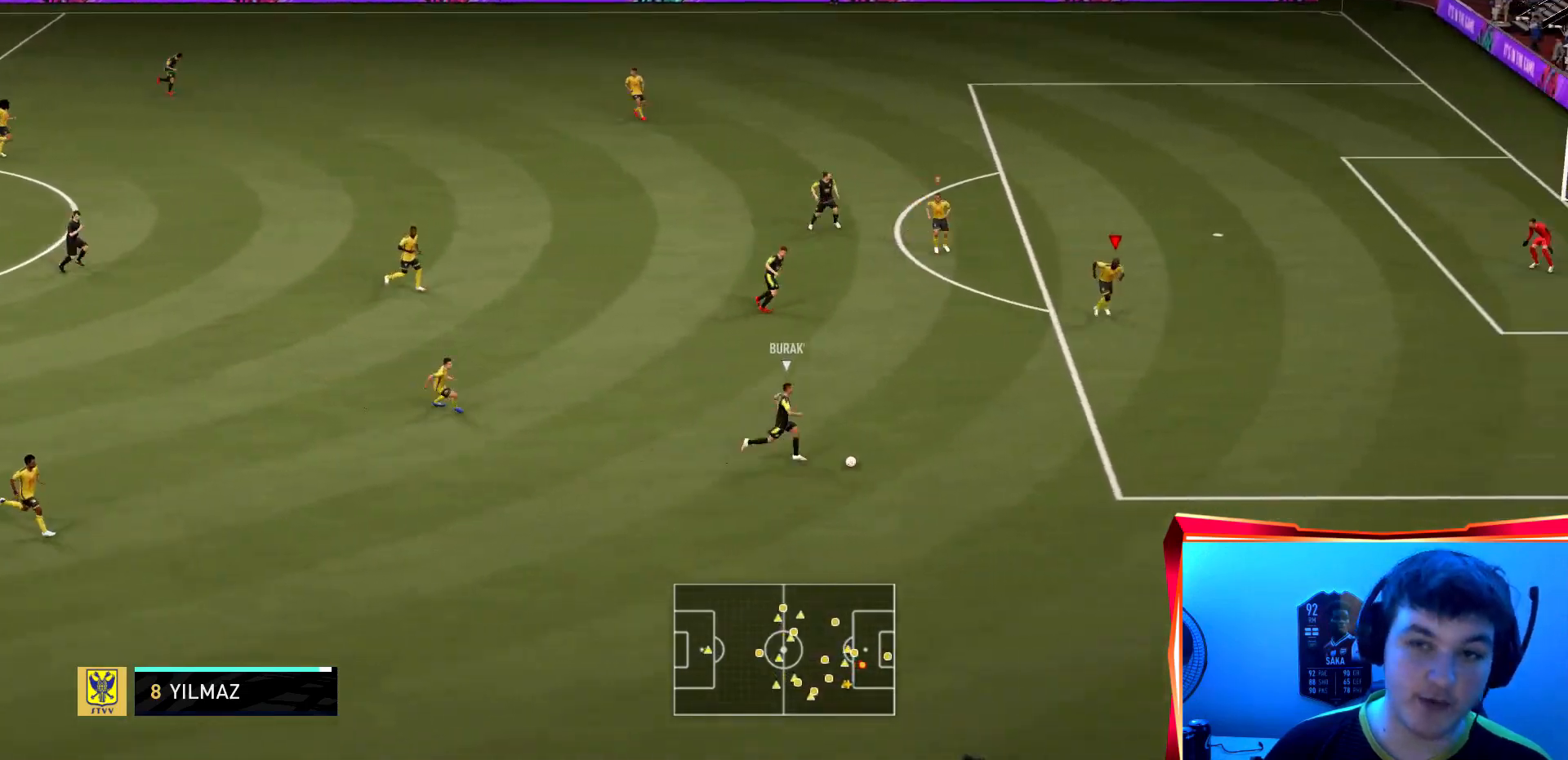
{"buttons": ["L2", "R2"], "left_stick": "down-right", "right_stick": "center", "events": [[233, "L2", "down"], [500, "left_stick", "down-right"]]}
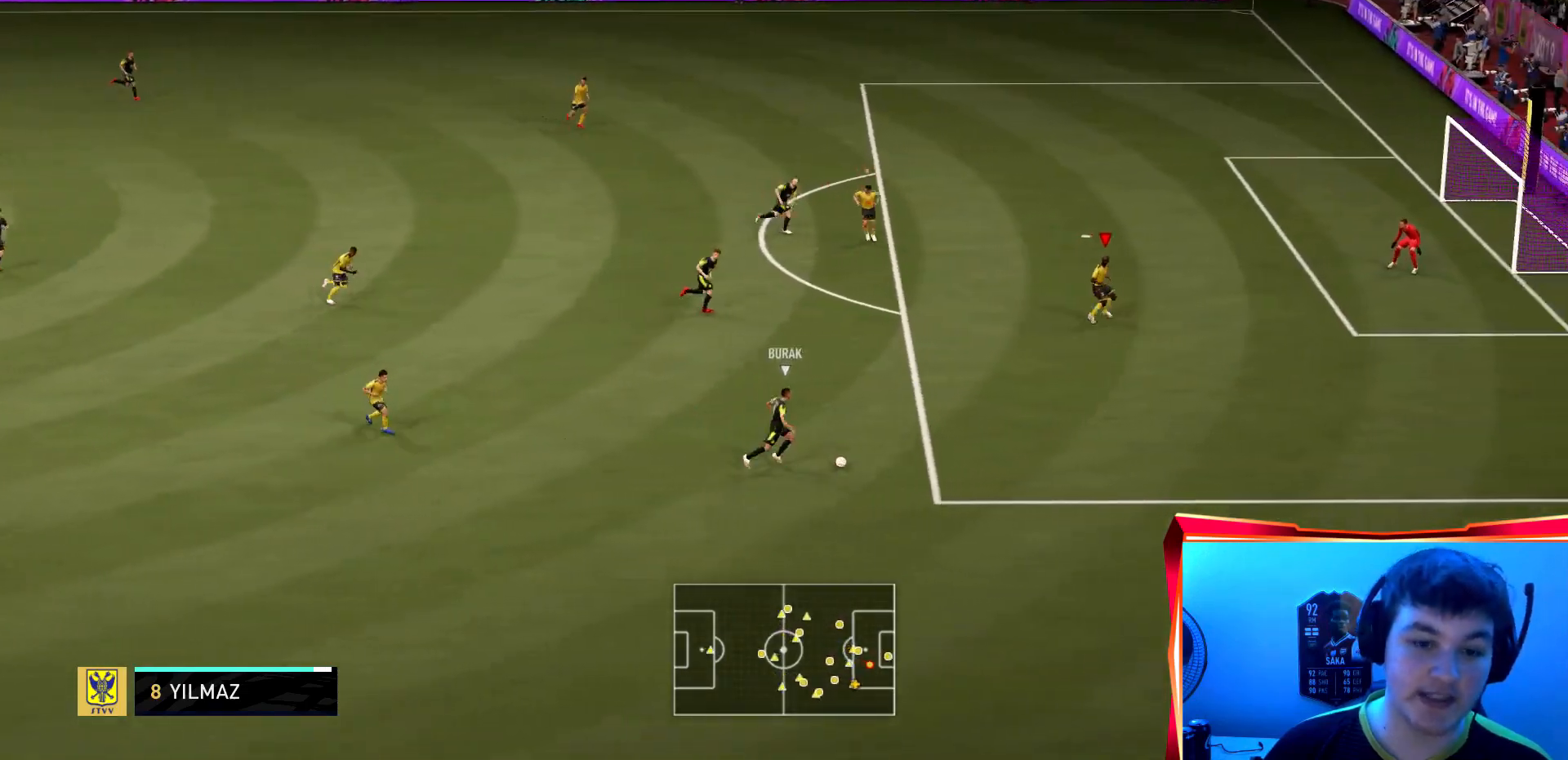
{"buttons": ["L2", "R2"], "left_stick": "down", "right_stick": "center", "events": [[400, "left_stick", "down"]]}
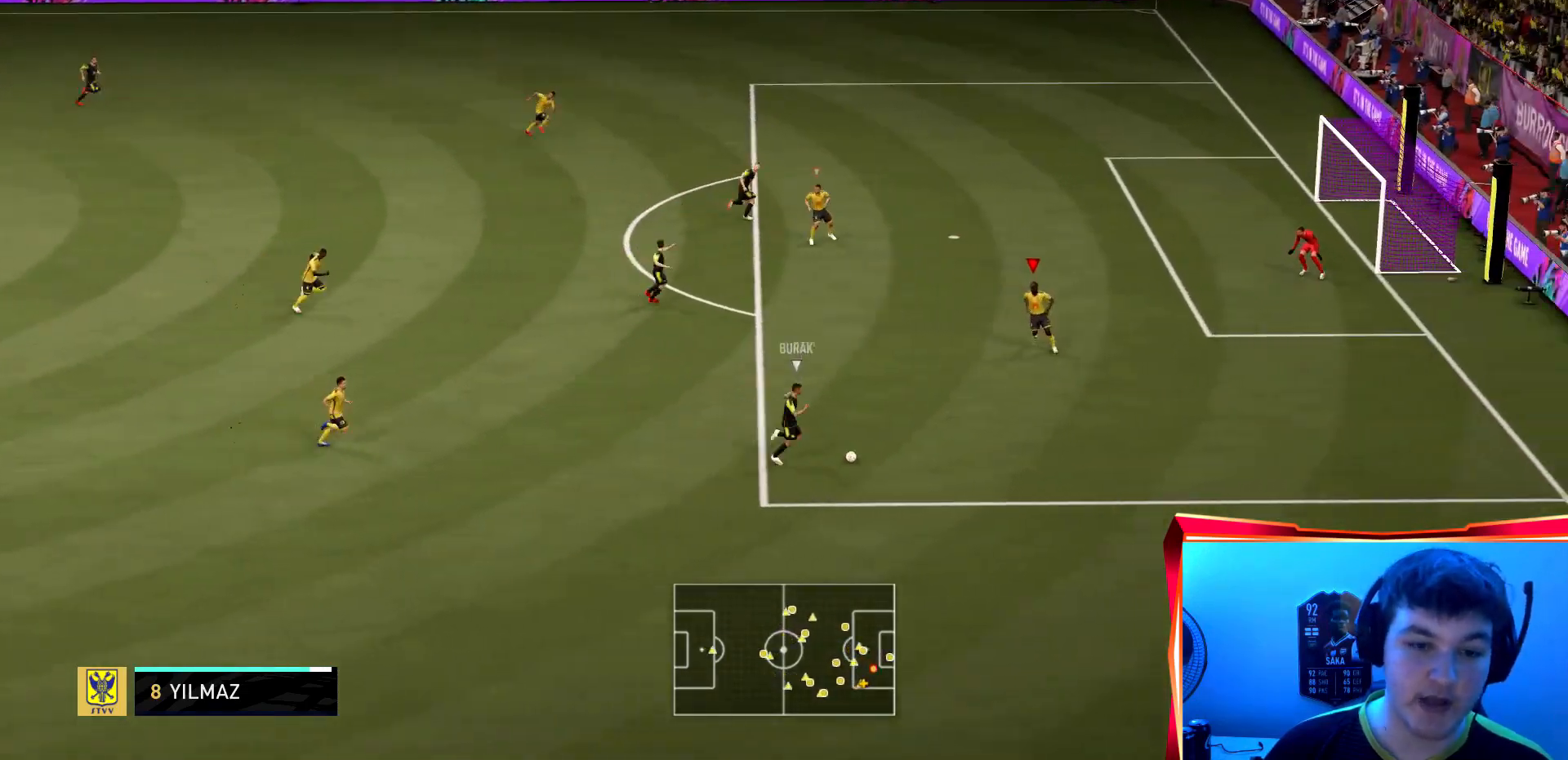
{"buttons": ["L2", "R2"], "left_stick": "up-left", "right_stick": "center", "events": [[200, "left_stick", "left"], [300, "left_stick", "up-left"]]}